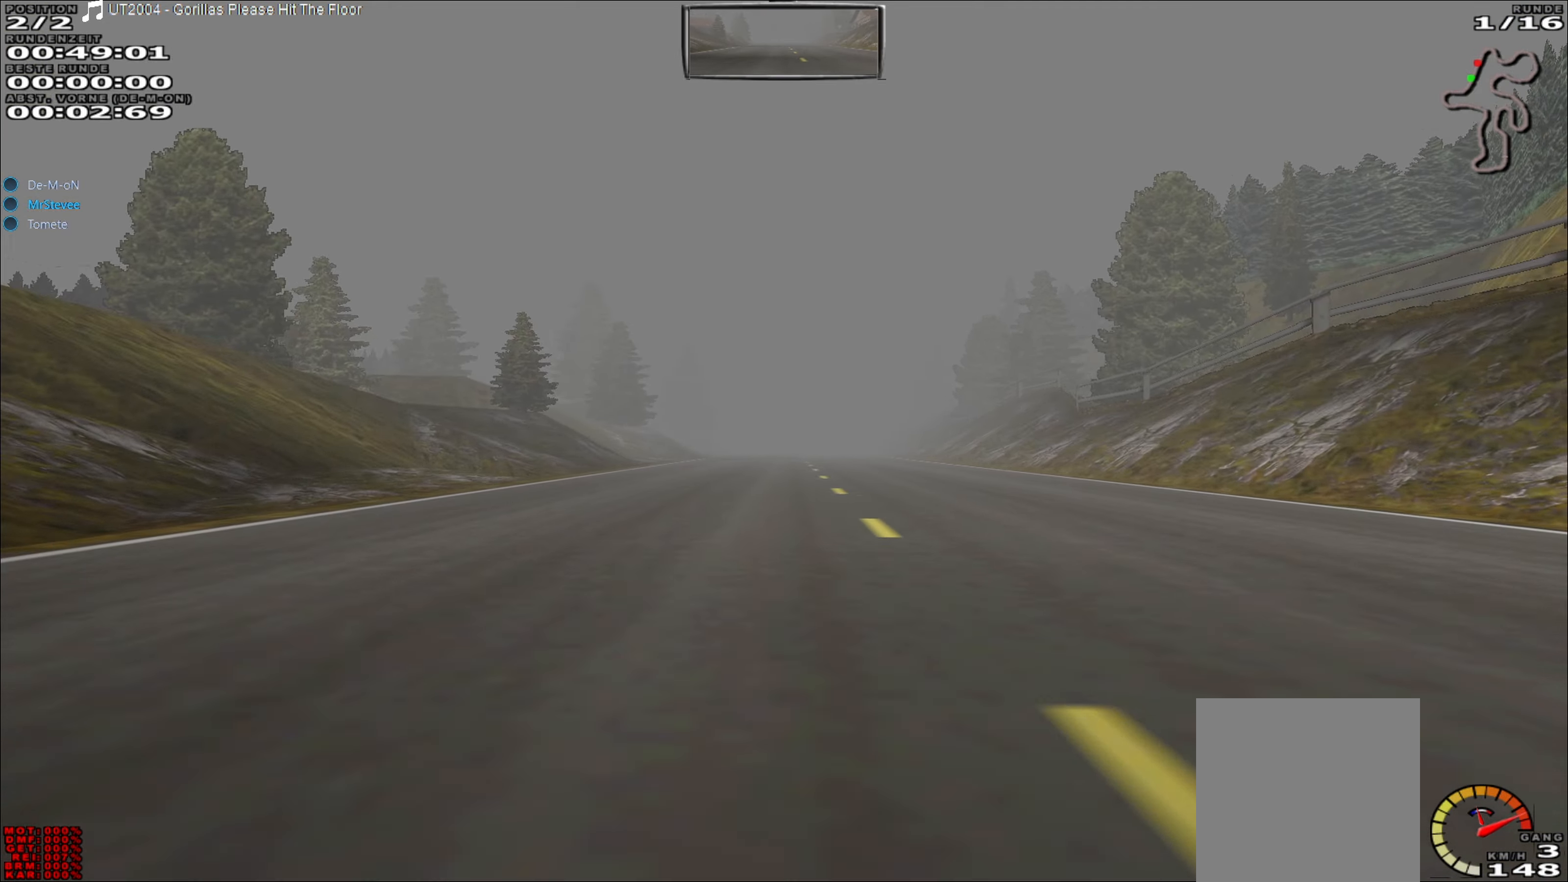
Gameplay with a controller (Xbox layout); each line is a JSON object with the inputs held at the frame after it. "events" lists button and stick changes between this image and that frame as [ms after this image, input, new state], when the widget could be followed in between. Not read: L3 R3 right_stick.
{"buttons": ["R2"], "left_stick": "center", "events": [[33, "left_stick", "center"]]}
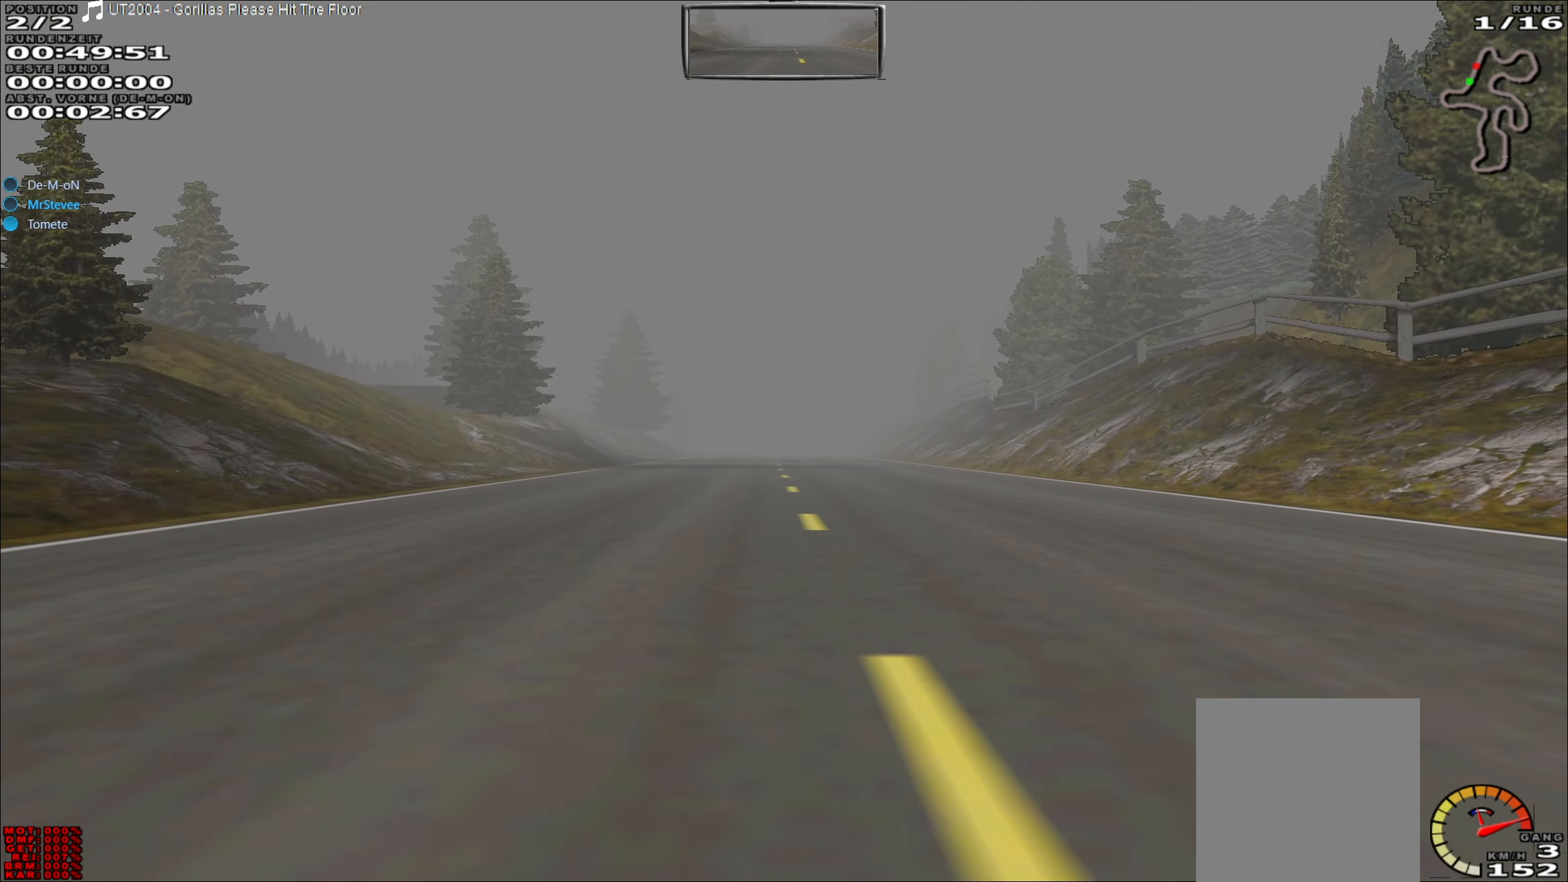
{"buttons": ["R2"], "left_stick": "center", "events": []}
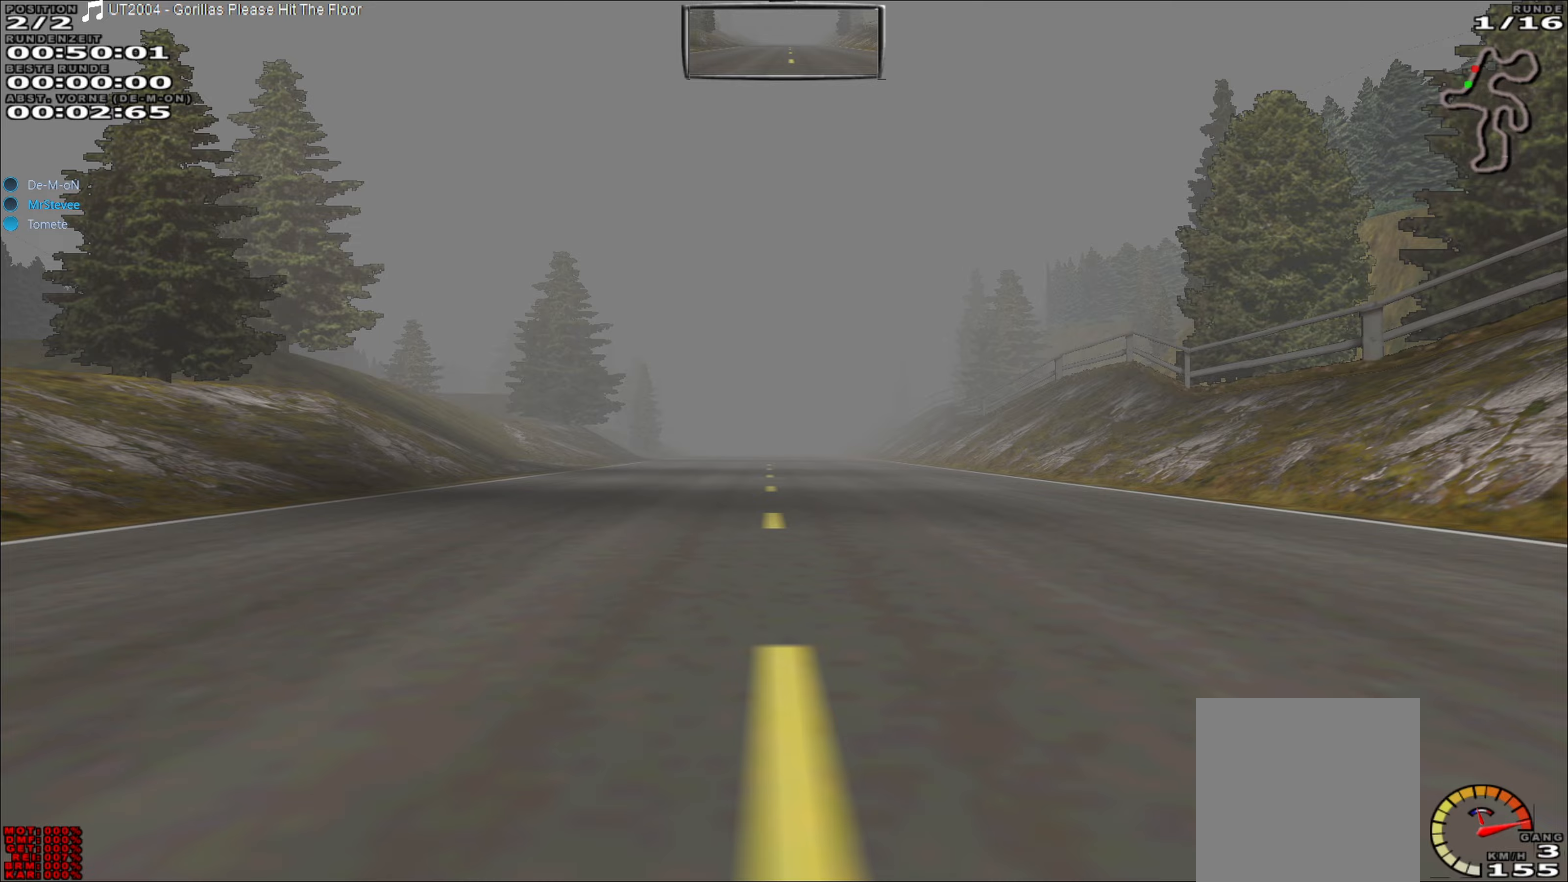
{"buttons": ["R2"], "left_stick": "center", "events": [[67, "left_stick", "left"], [133, "left_stick", "center"]]}
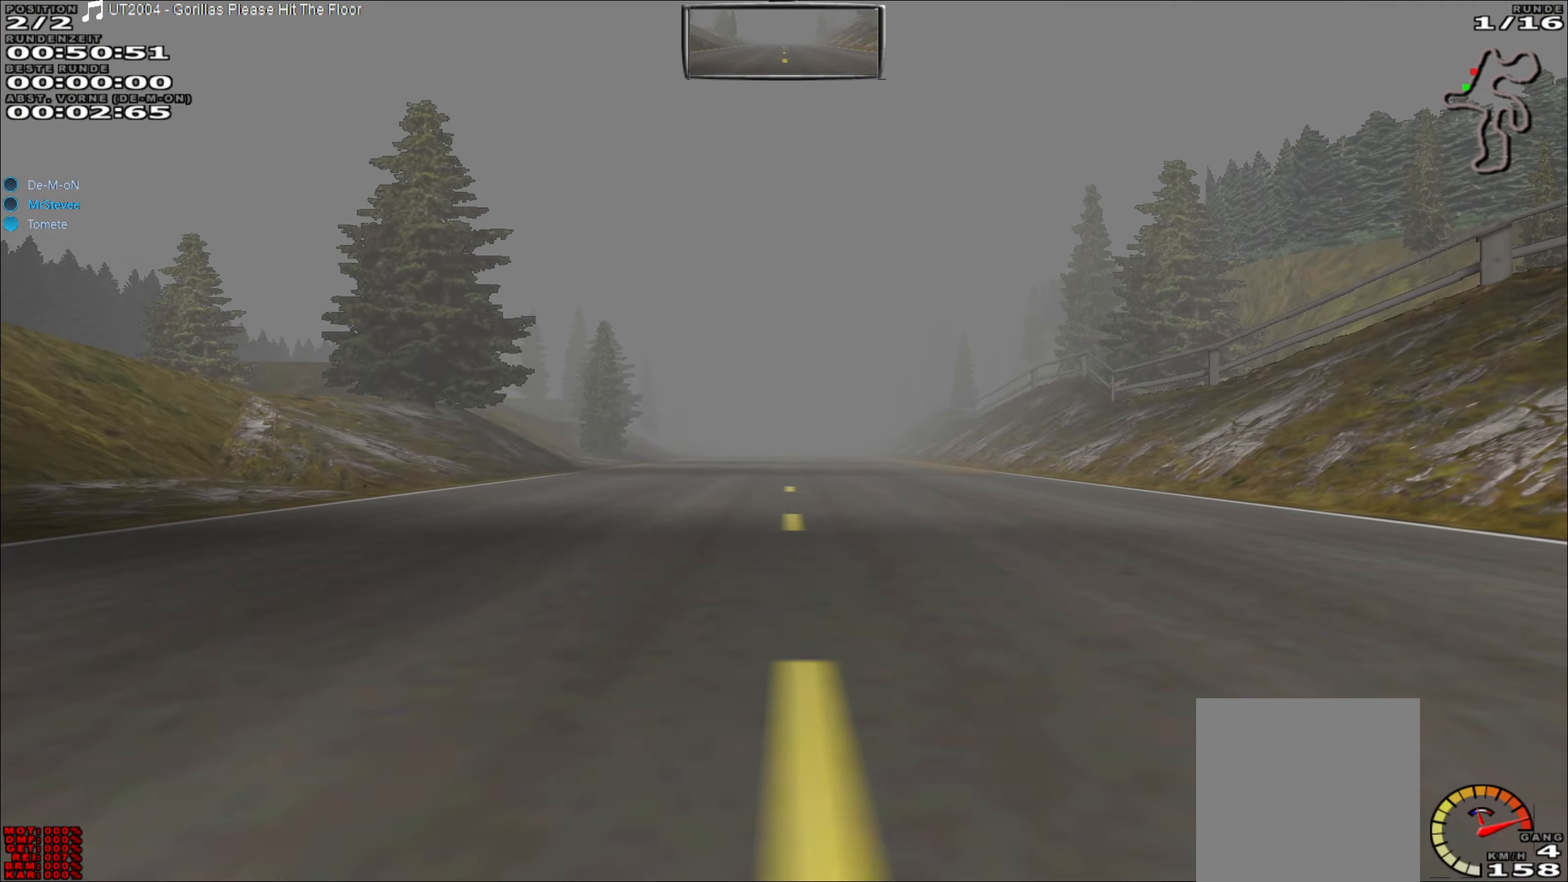
{"buttons": ["R2"], "left_stick": "center", "events": []}
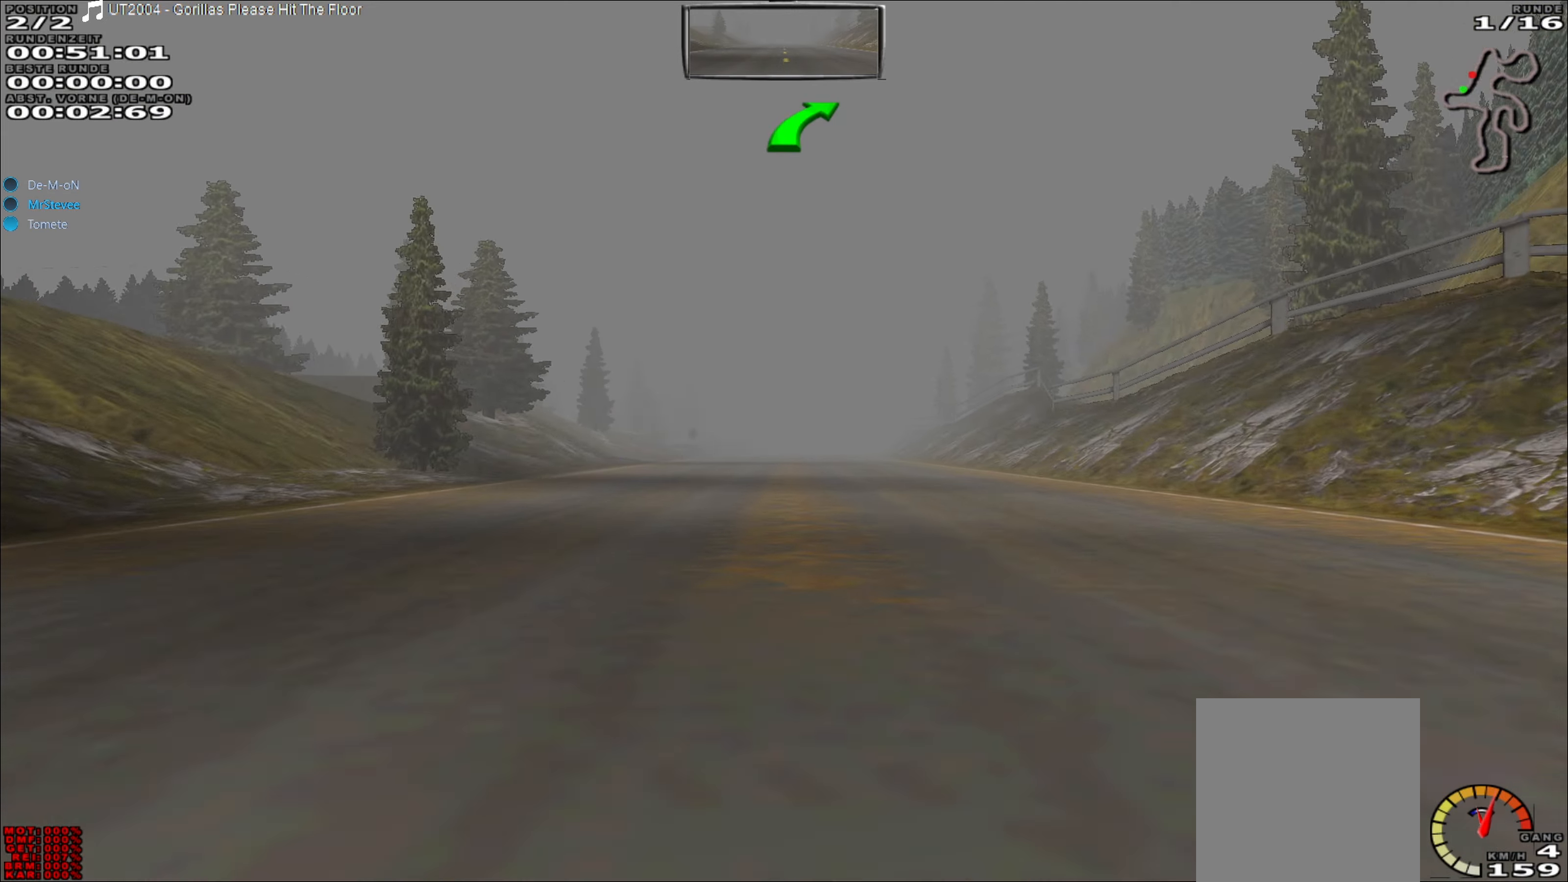
{"buttons": ["R2"], "left_stick": "center", "events": []}
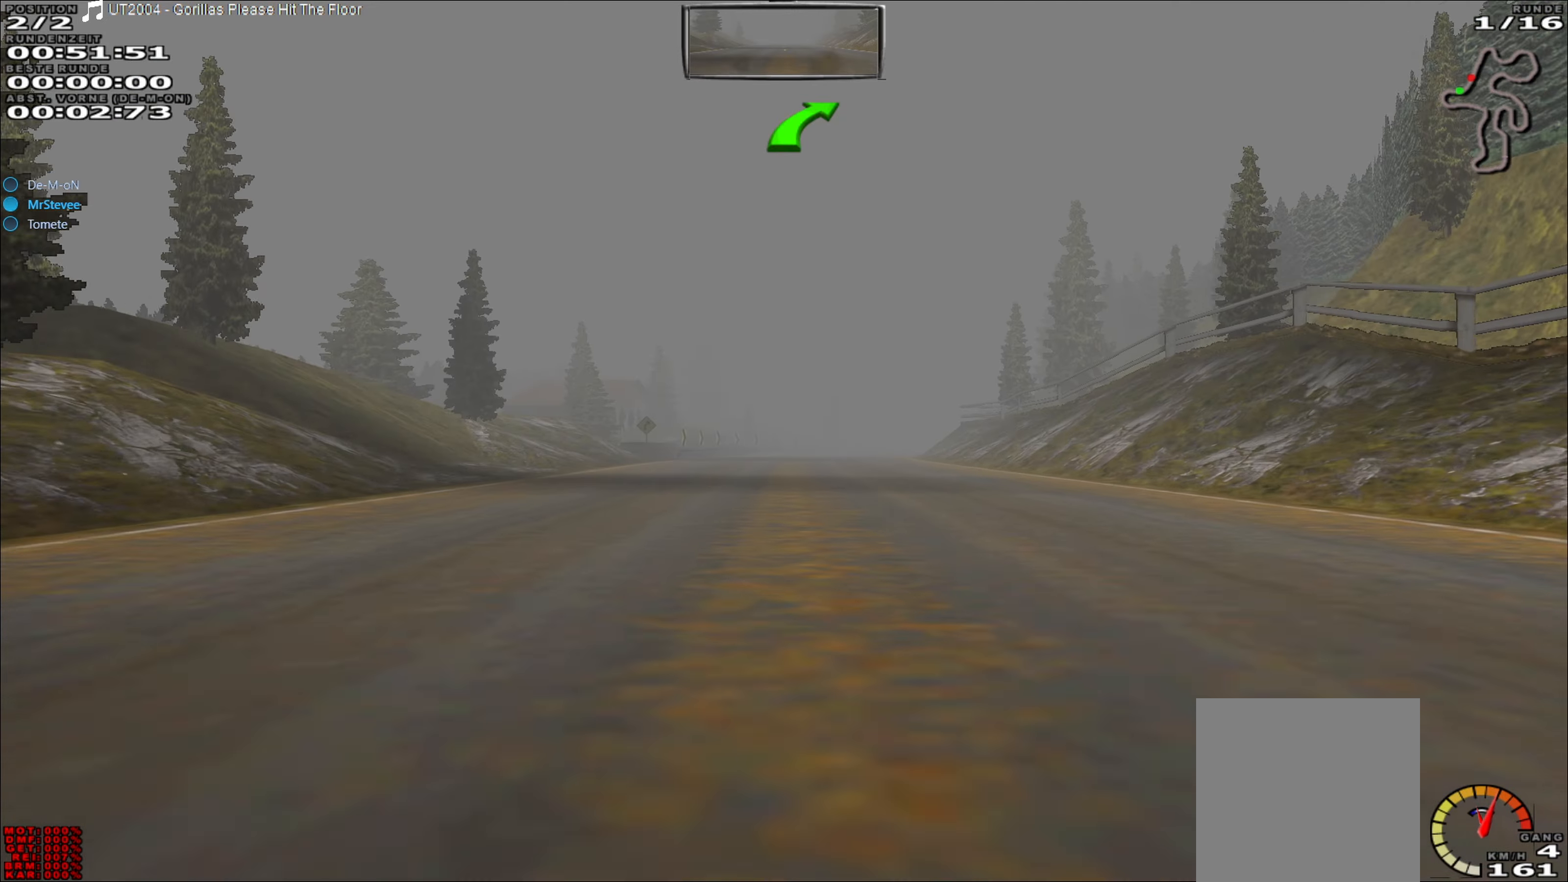
{"buttons": ["R2"], "left_stick": "center", "events": []}
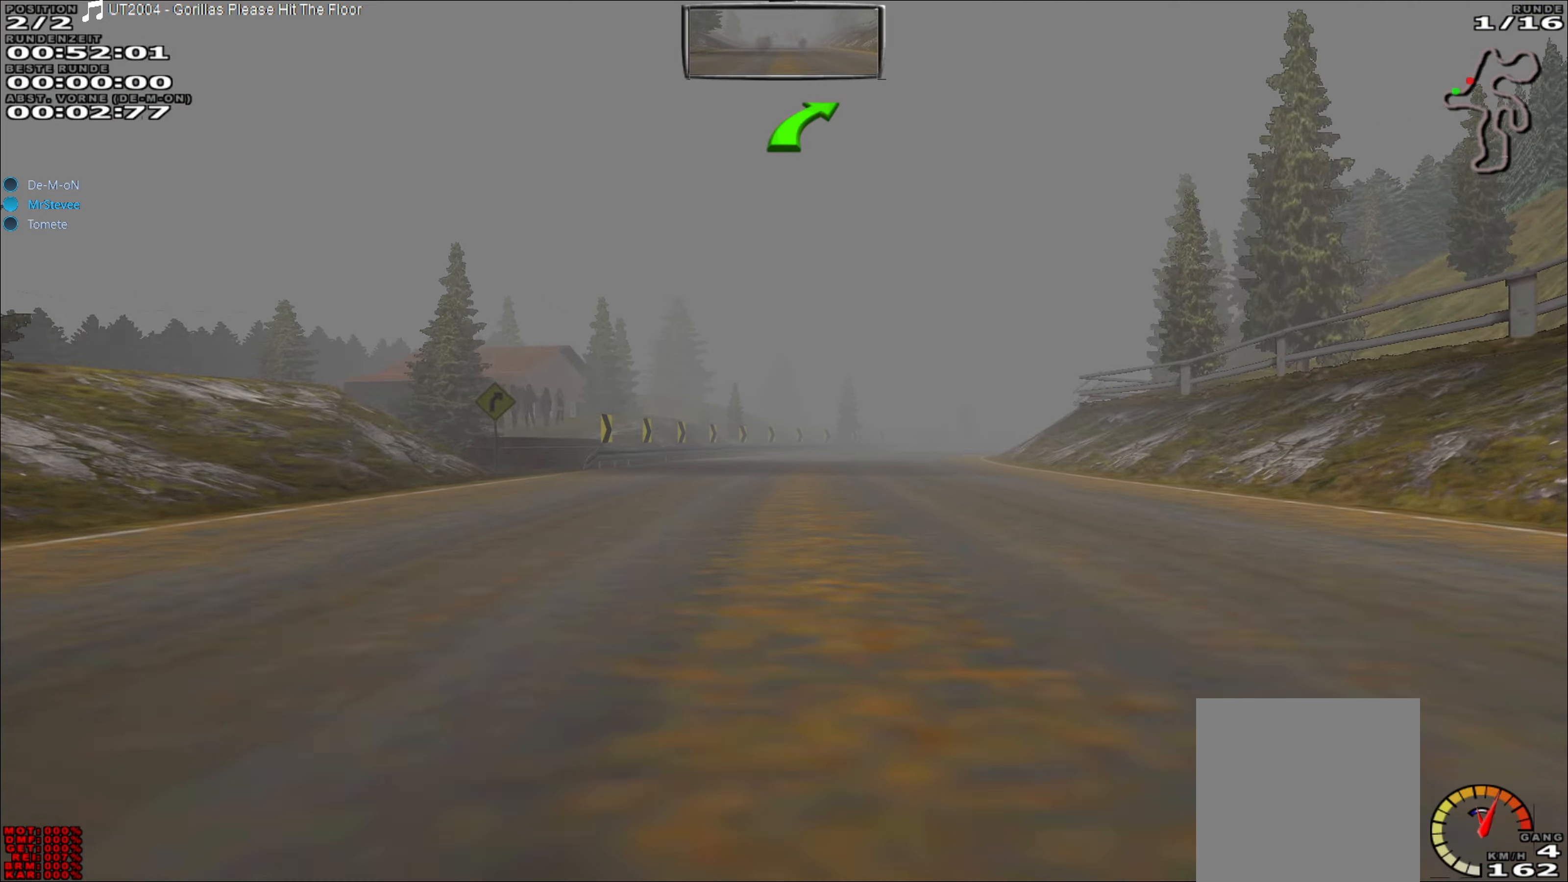
{"buttons": ["R2"], "left_stick": "center", "events": [[350, "left_stick", "right"], [500, "left_stick", "center"]]}
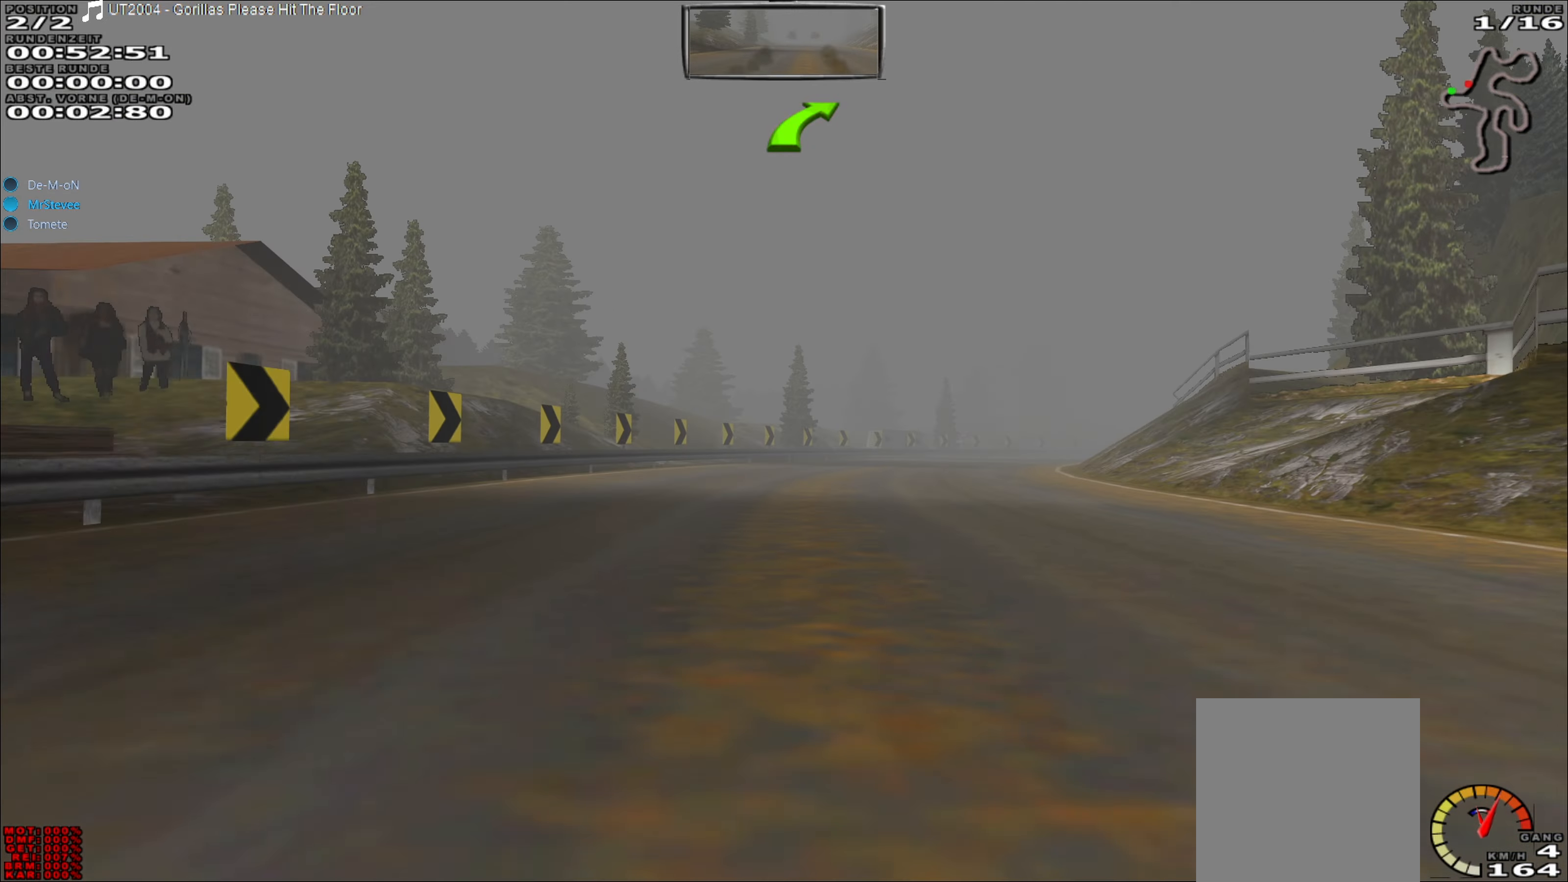
{"buttons": ["R2"], "left_stick": "right", "events": [[183, "left_stick", "right"]]}
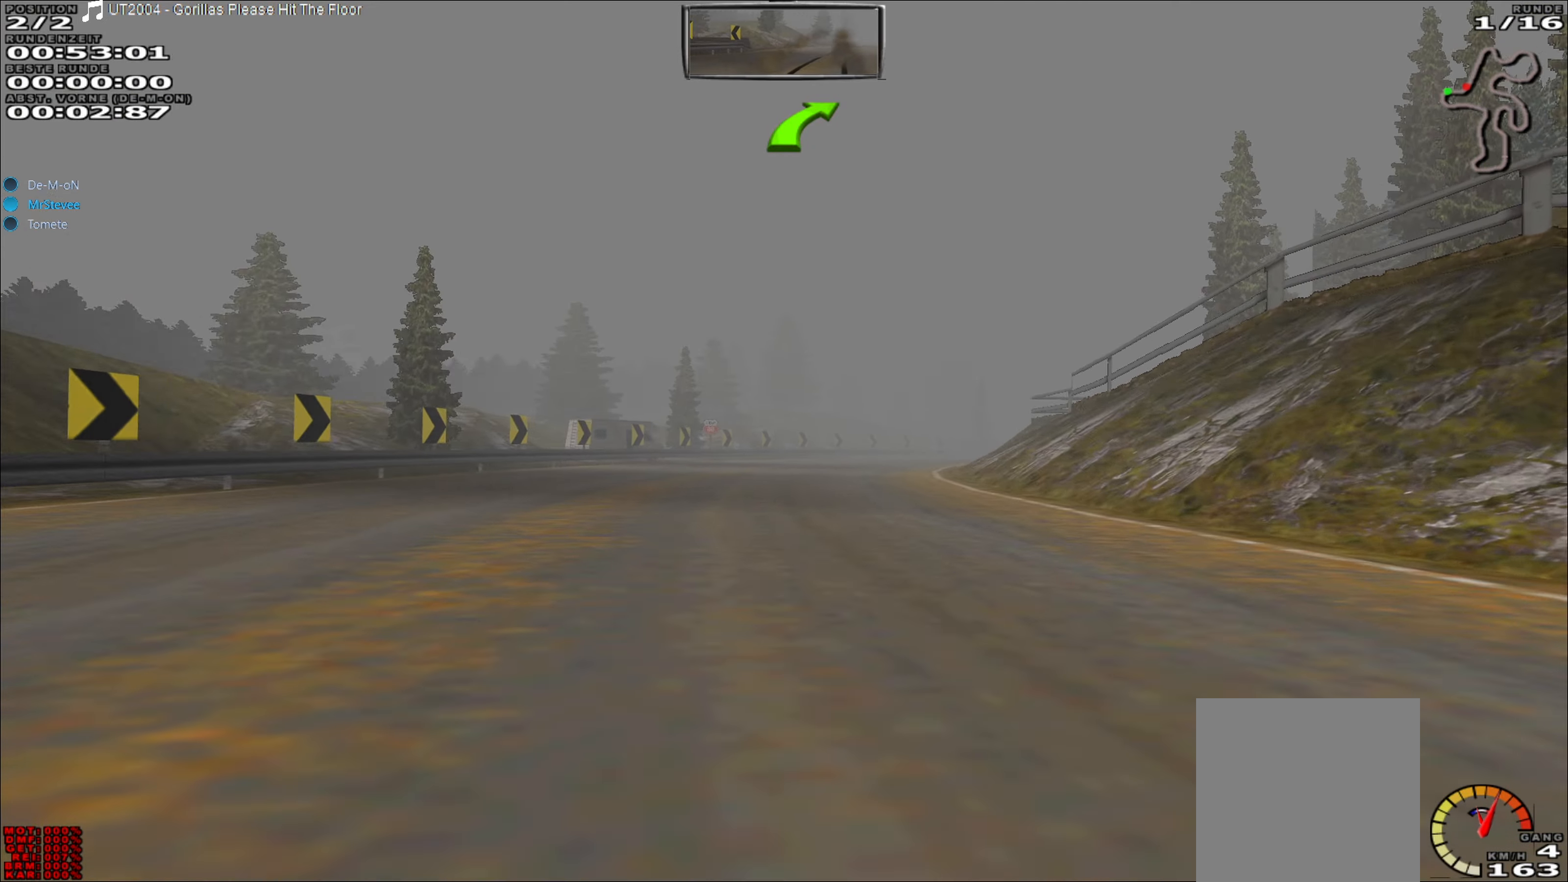
{"buttons": ["R2"], "left_stick": "right", "events": [[17, "left_stick", "center"], [450, "left_stick", "right"]]}
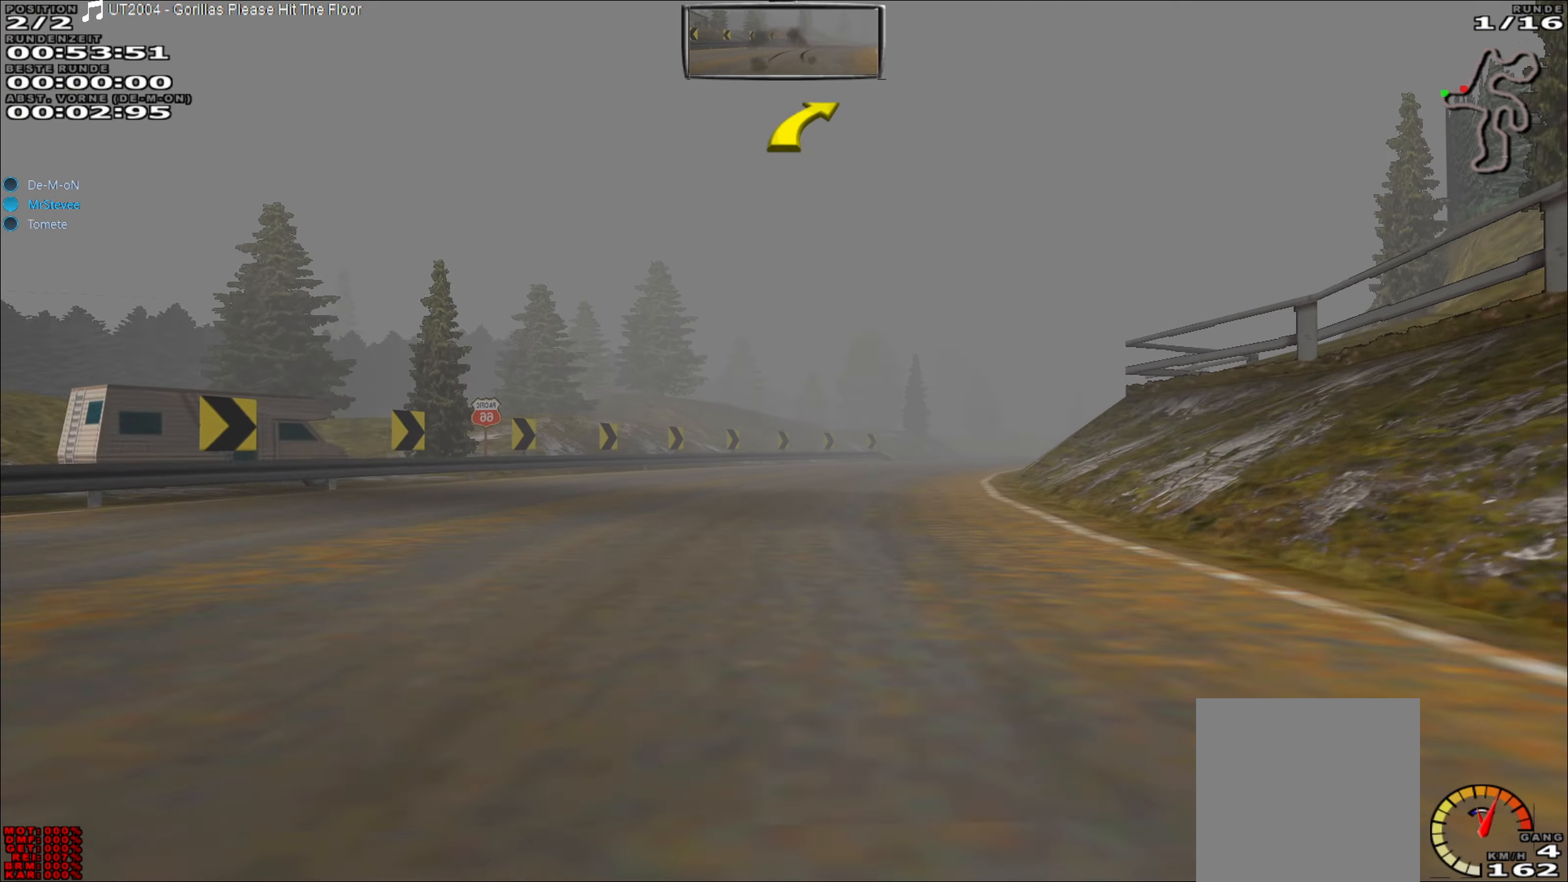
{"buttons": ["R2"], "left_stick": "right", "events": []}
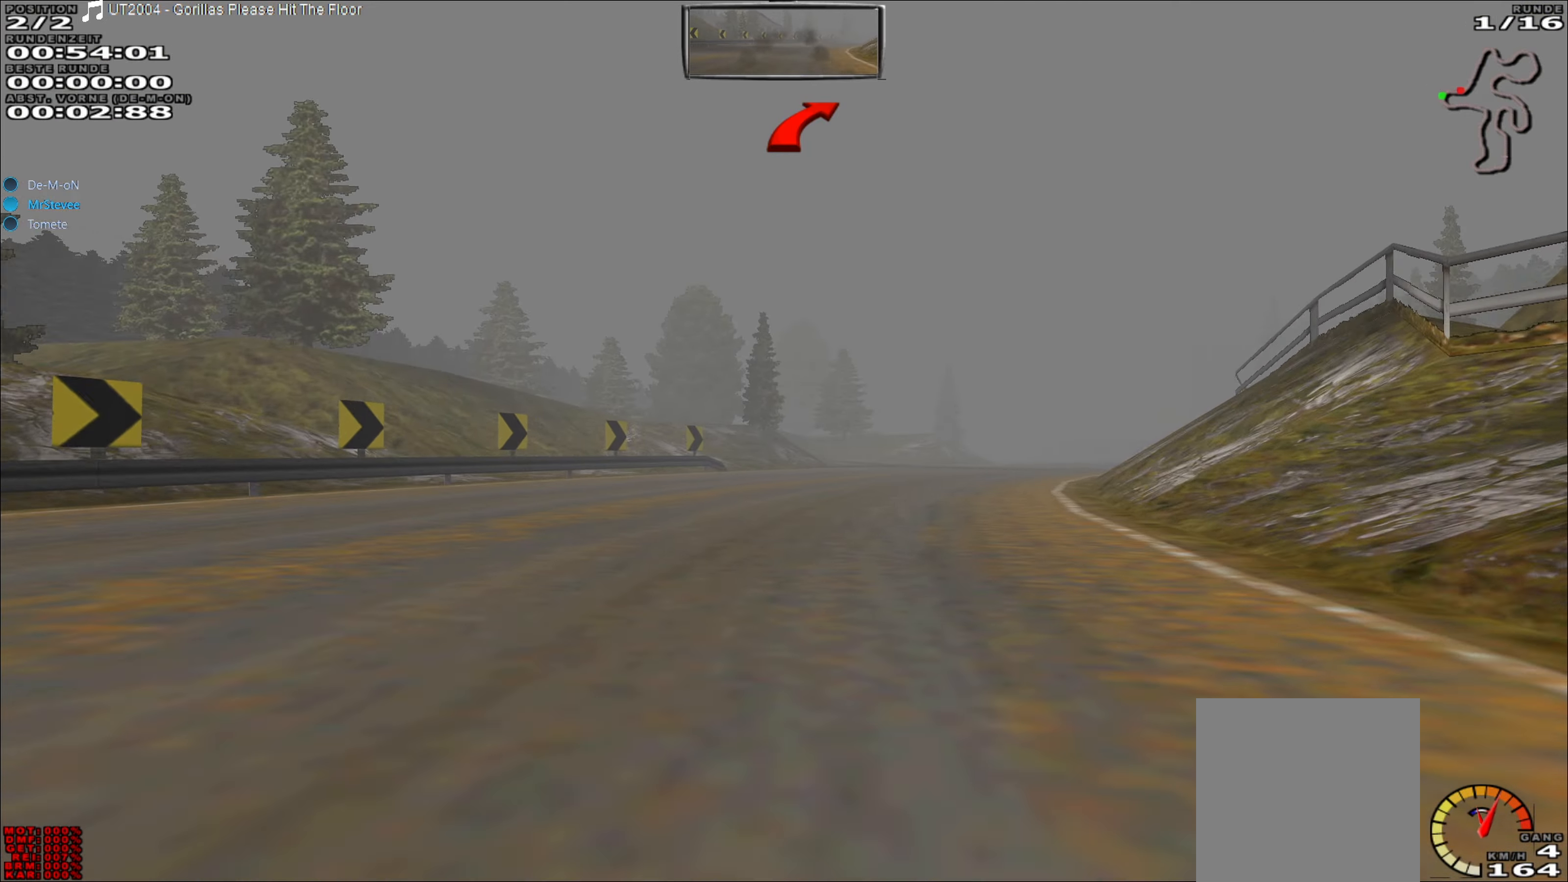
{"buttons": ["R2"], "left_stick": "right", "events": []}
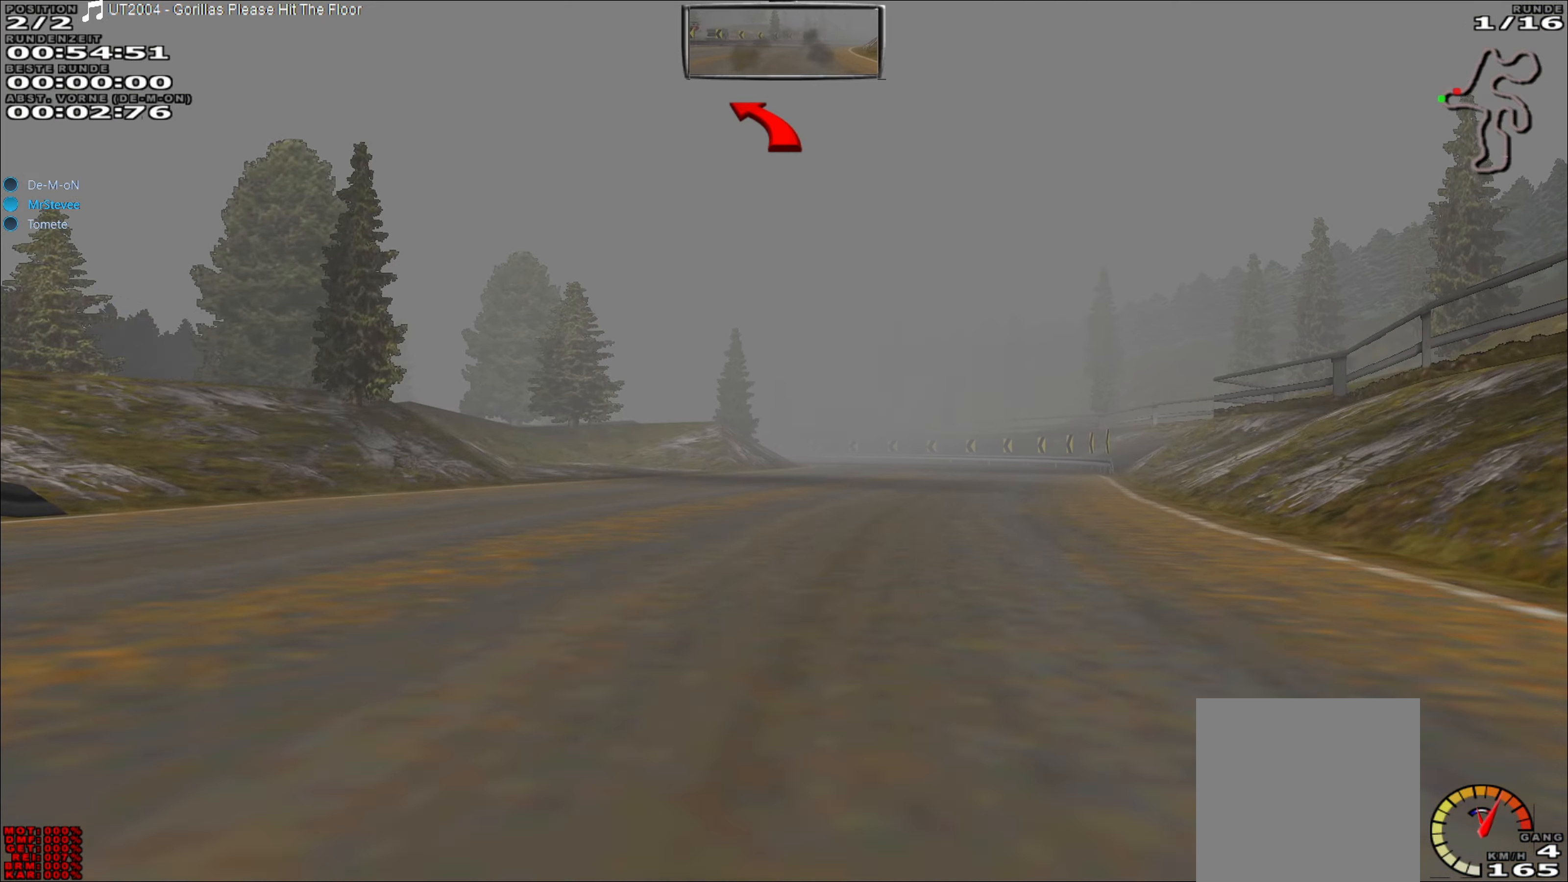
{"buttons": ["R2"], "left_stick": "center", "events": [[167, "left_stick", "center"]]}
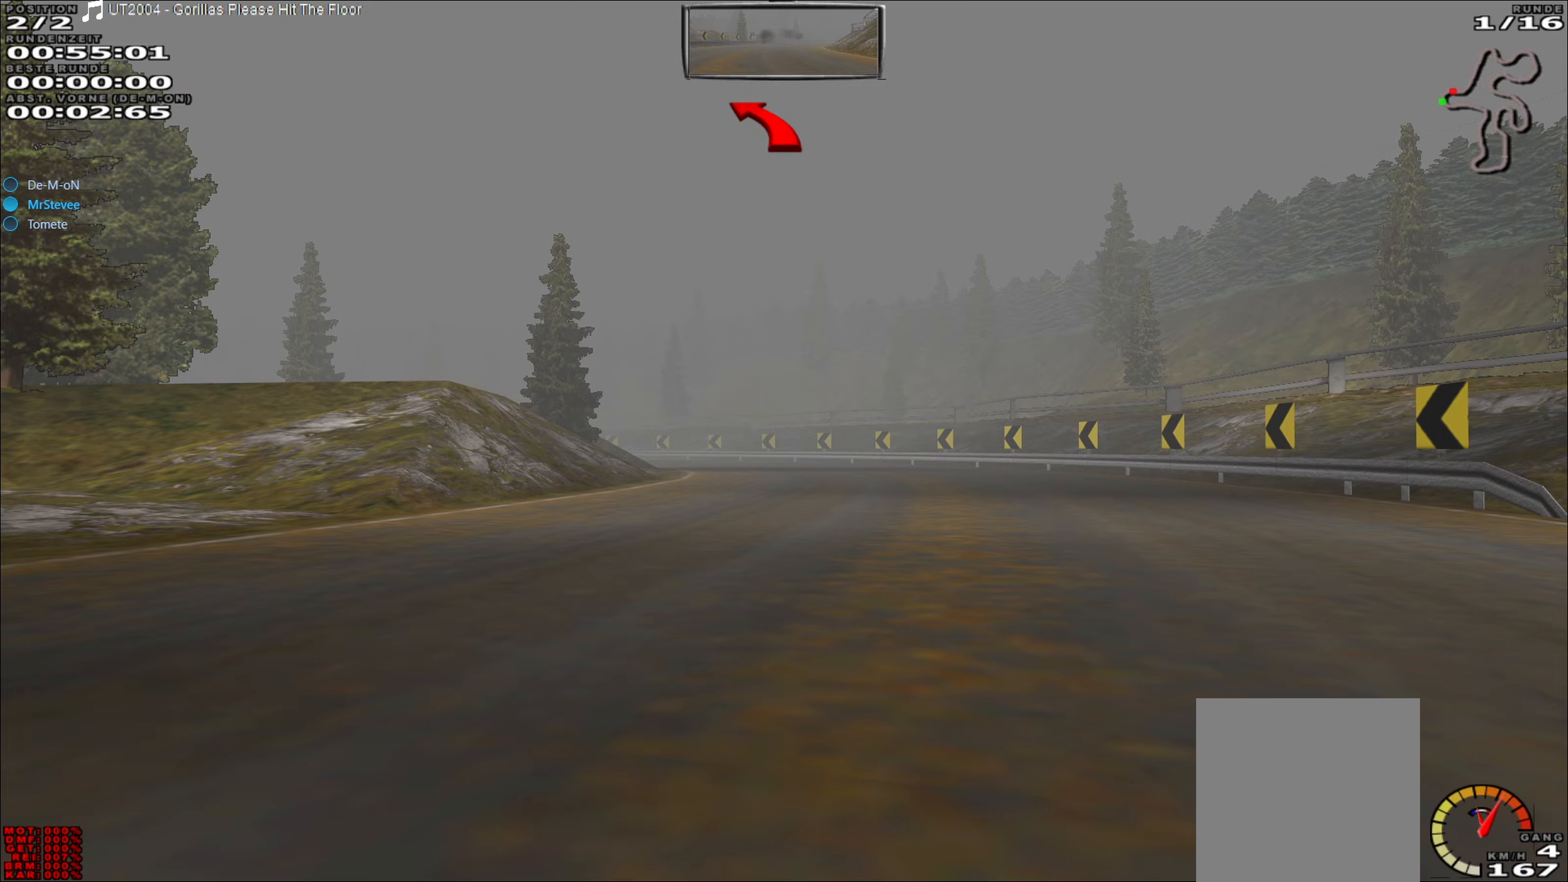
{"buttons": [], "left_stick": "left", "events": [[183, "R2", "up"], [267, "left_stick", "left"]]}
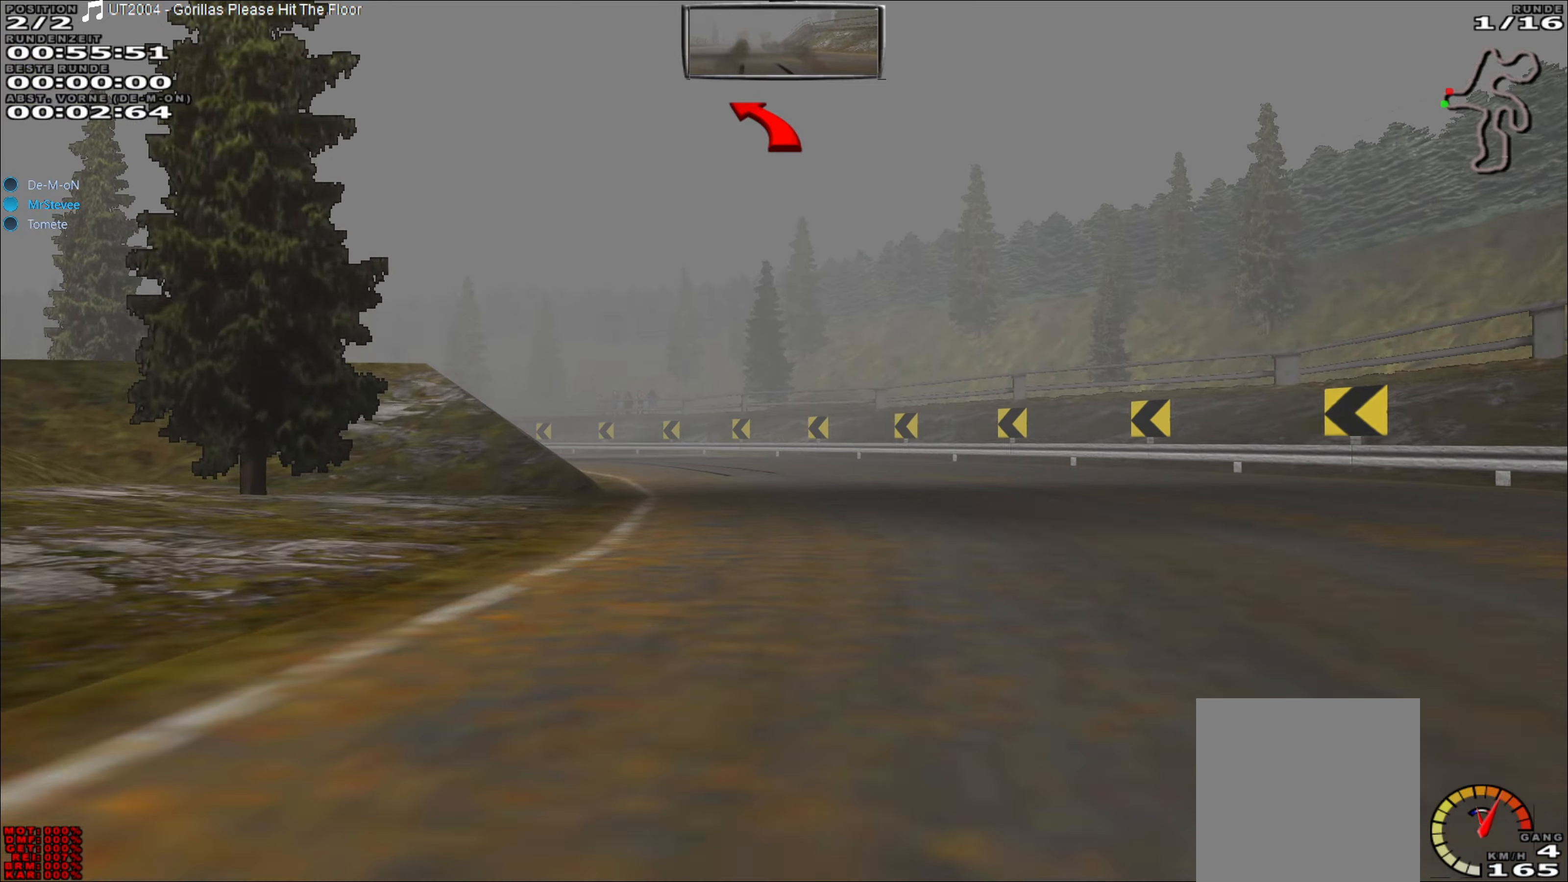
{"buttons": [], "left_stick": "left", "events": []}
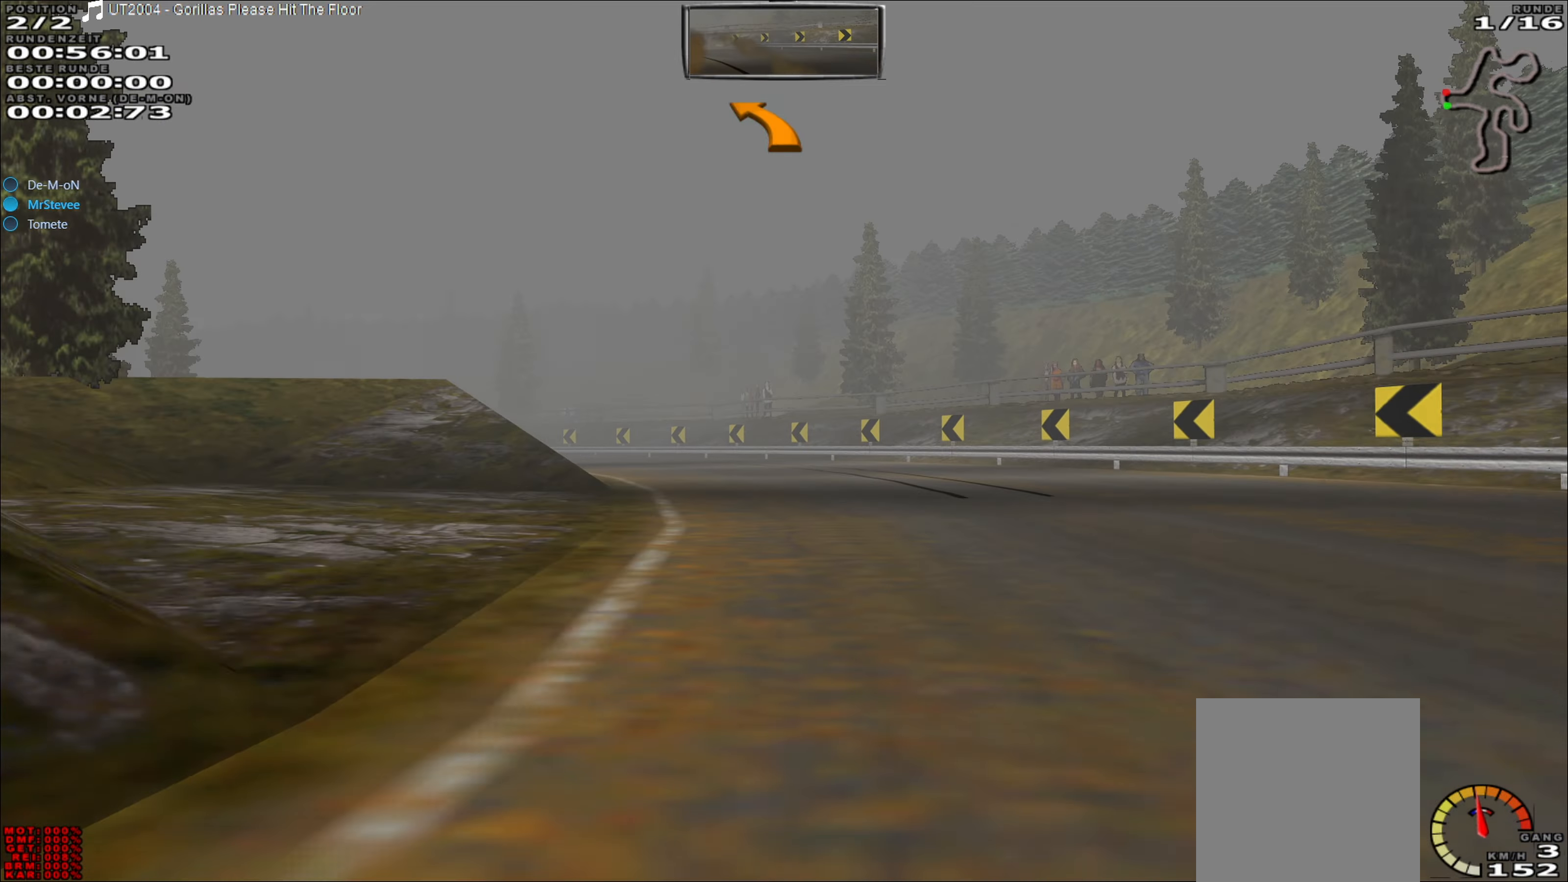
{"buttons": ["R2"], "left_stick": "center", "events": [[183, "left_stick", "center"], [217, "R2", "down"], [350, "left_stick", "left"], [417, "R2", "up"], [433, "left_stick", "center"], [500, "R2", "down"]]}
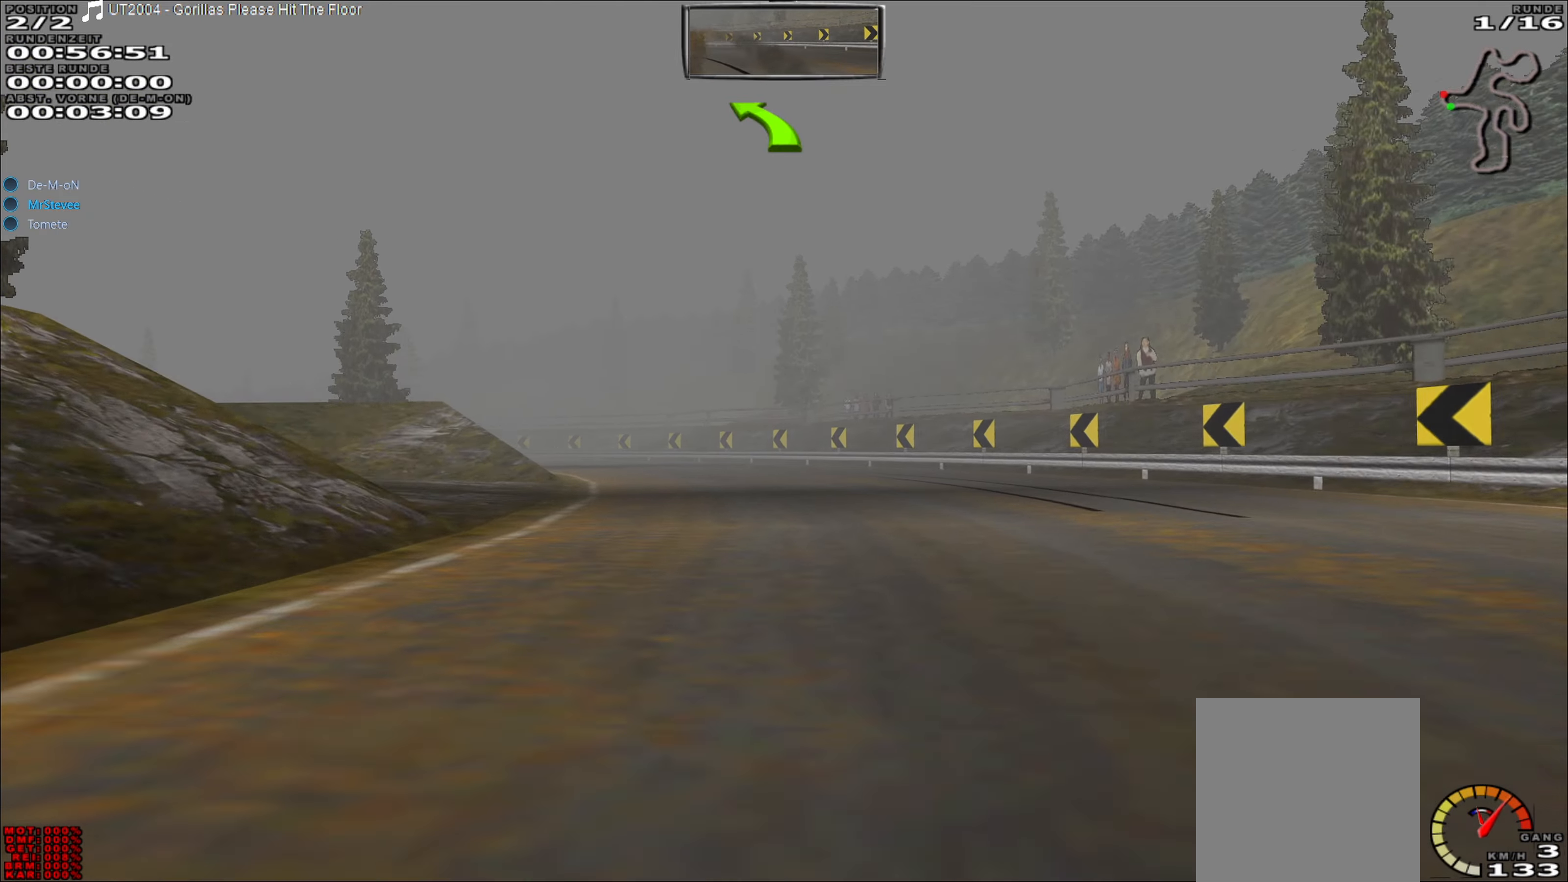
{"buttons": ["R2"], "left_stick": "left", "events": [[117, "left_stick", "left"]]}
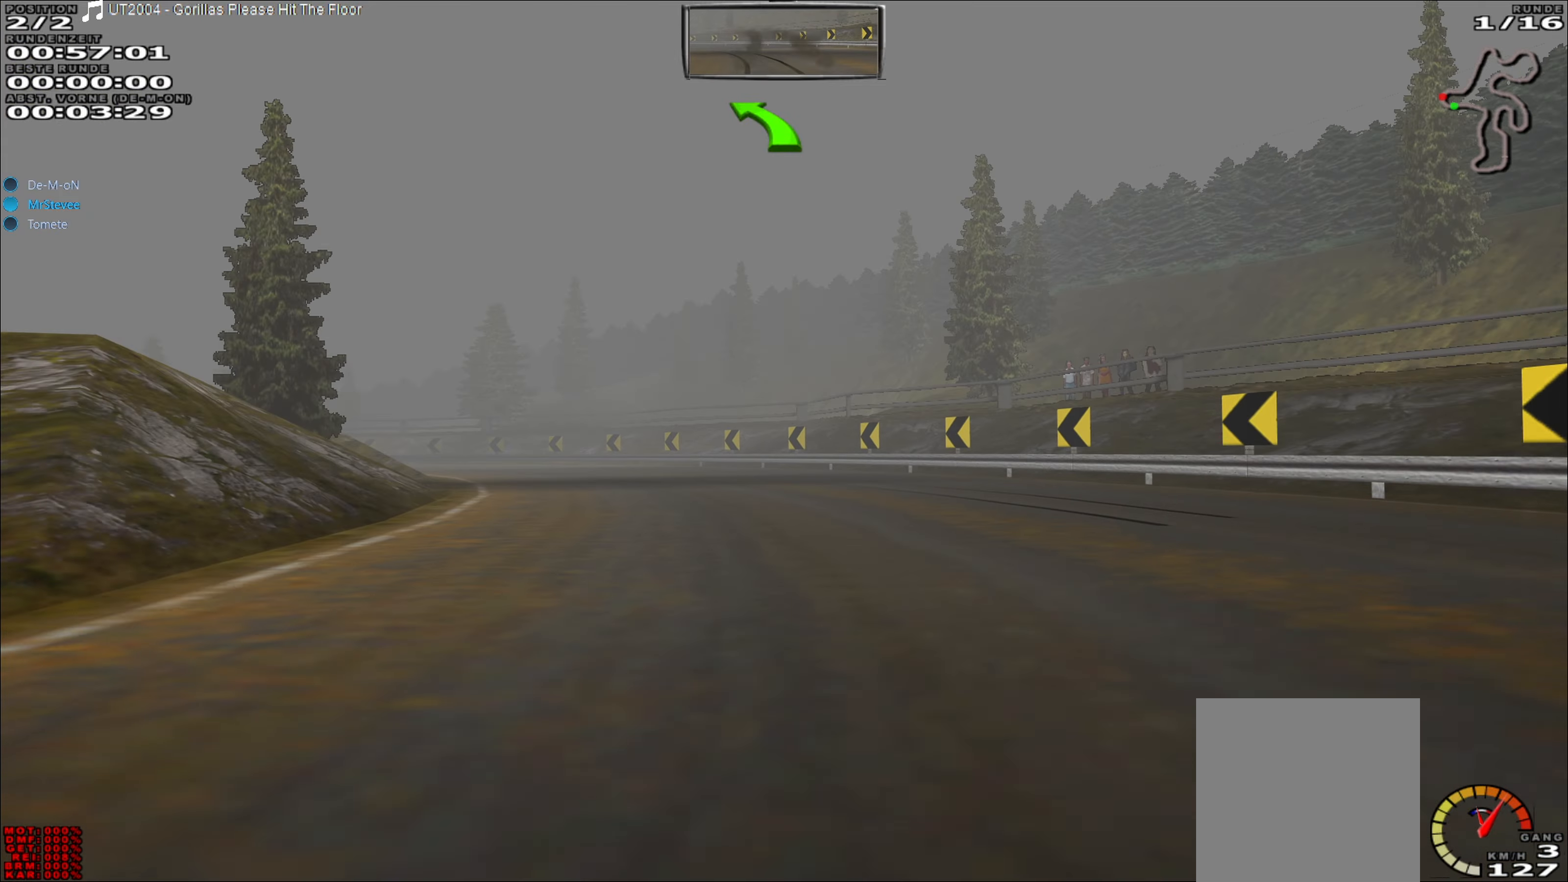
{"buttons": ["R2"], "left_stick": "left", "events": [[367, "left_stick", "center"], [500, "left_stick", "left"]]}
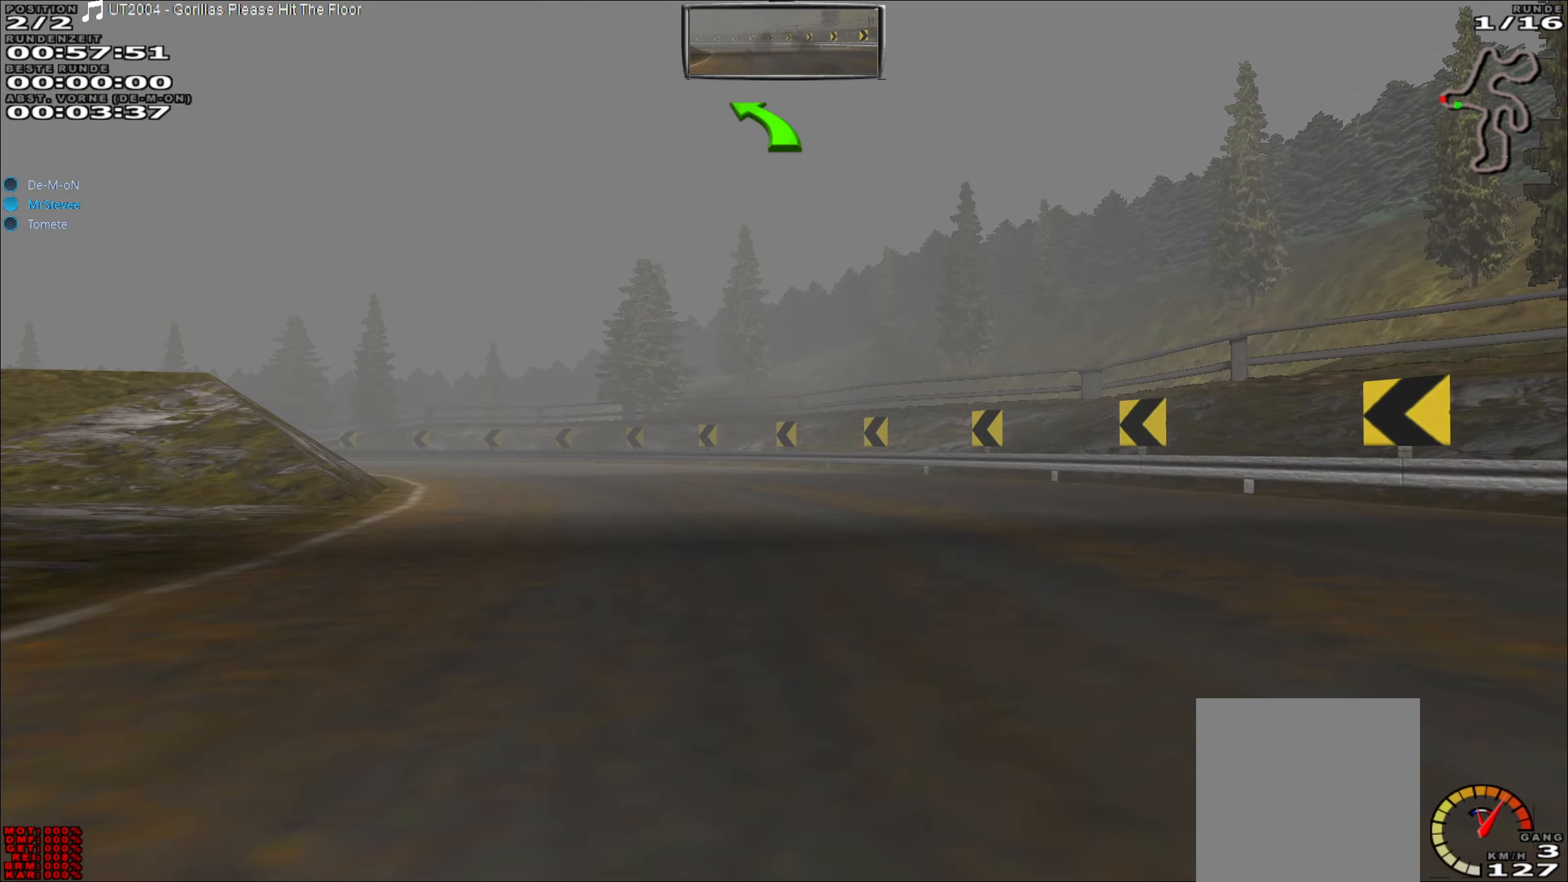
{"buttons": ["R2"], "left_stick": "left", "events": []}
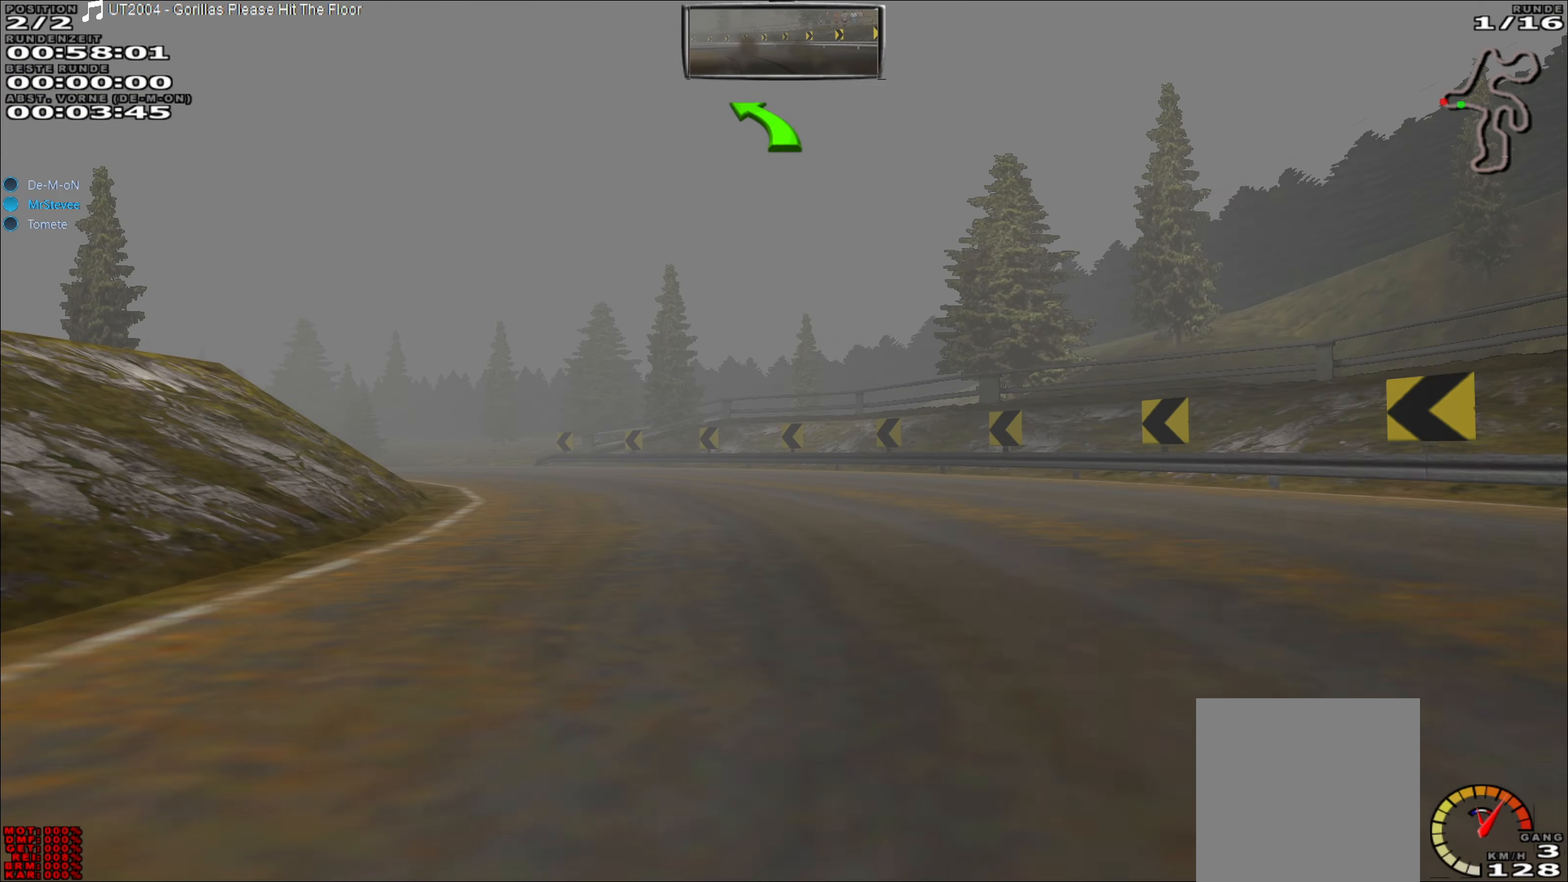
{"buttons": ["R2"], "left_stick": "left", "events": []}
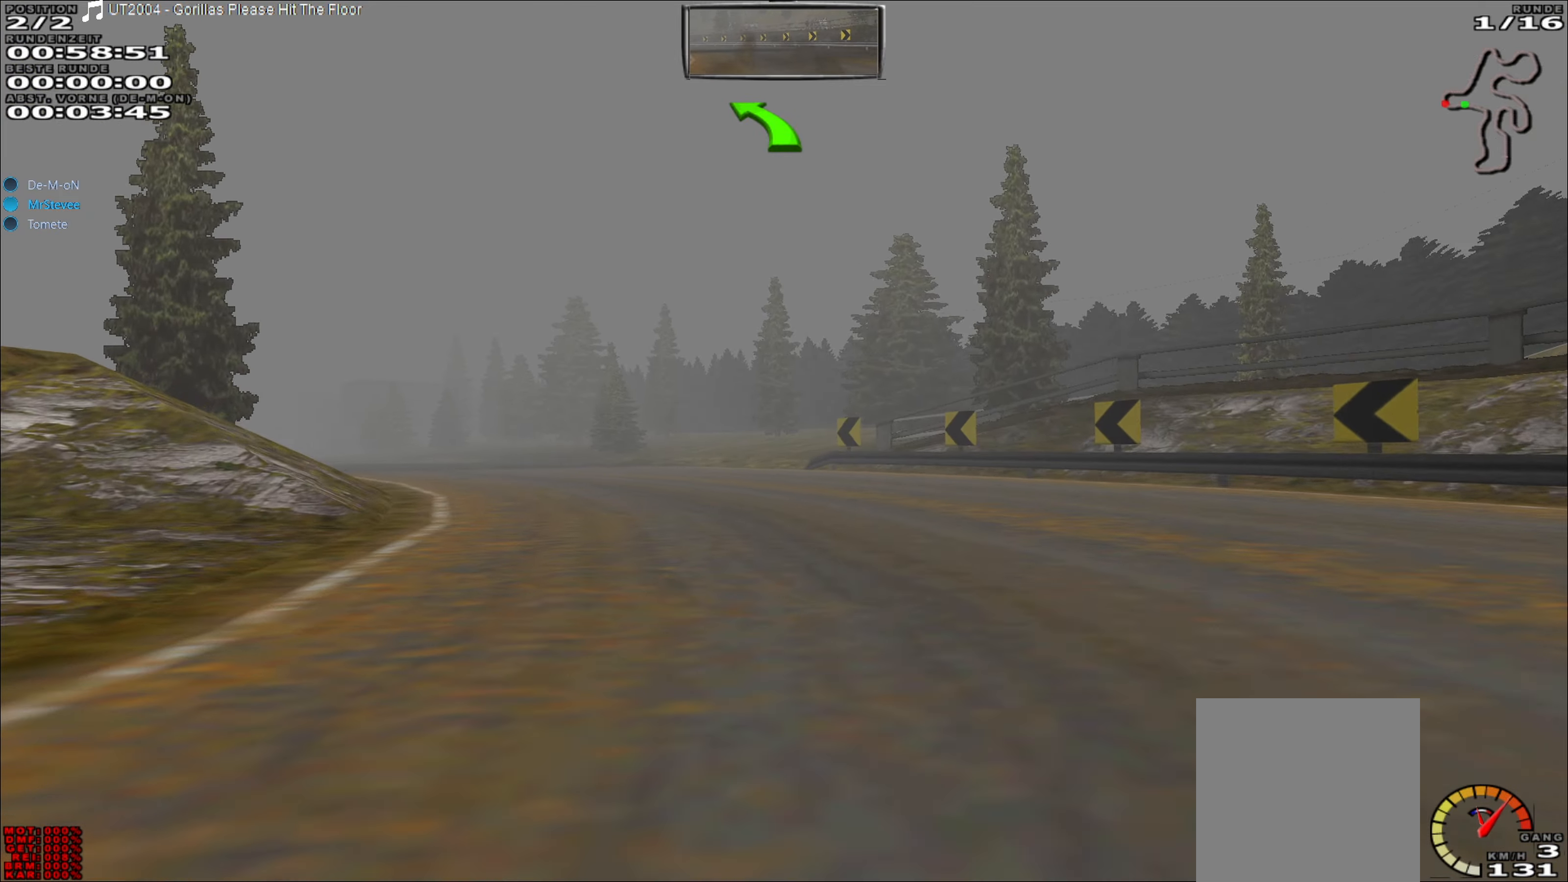
{"buttons": ["R2"], "left_stick": "left", "events": []}
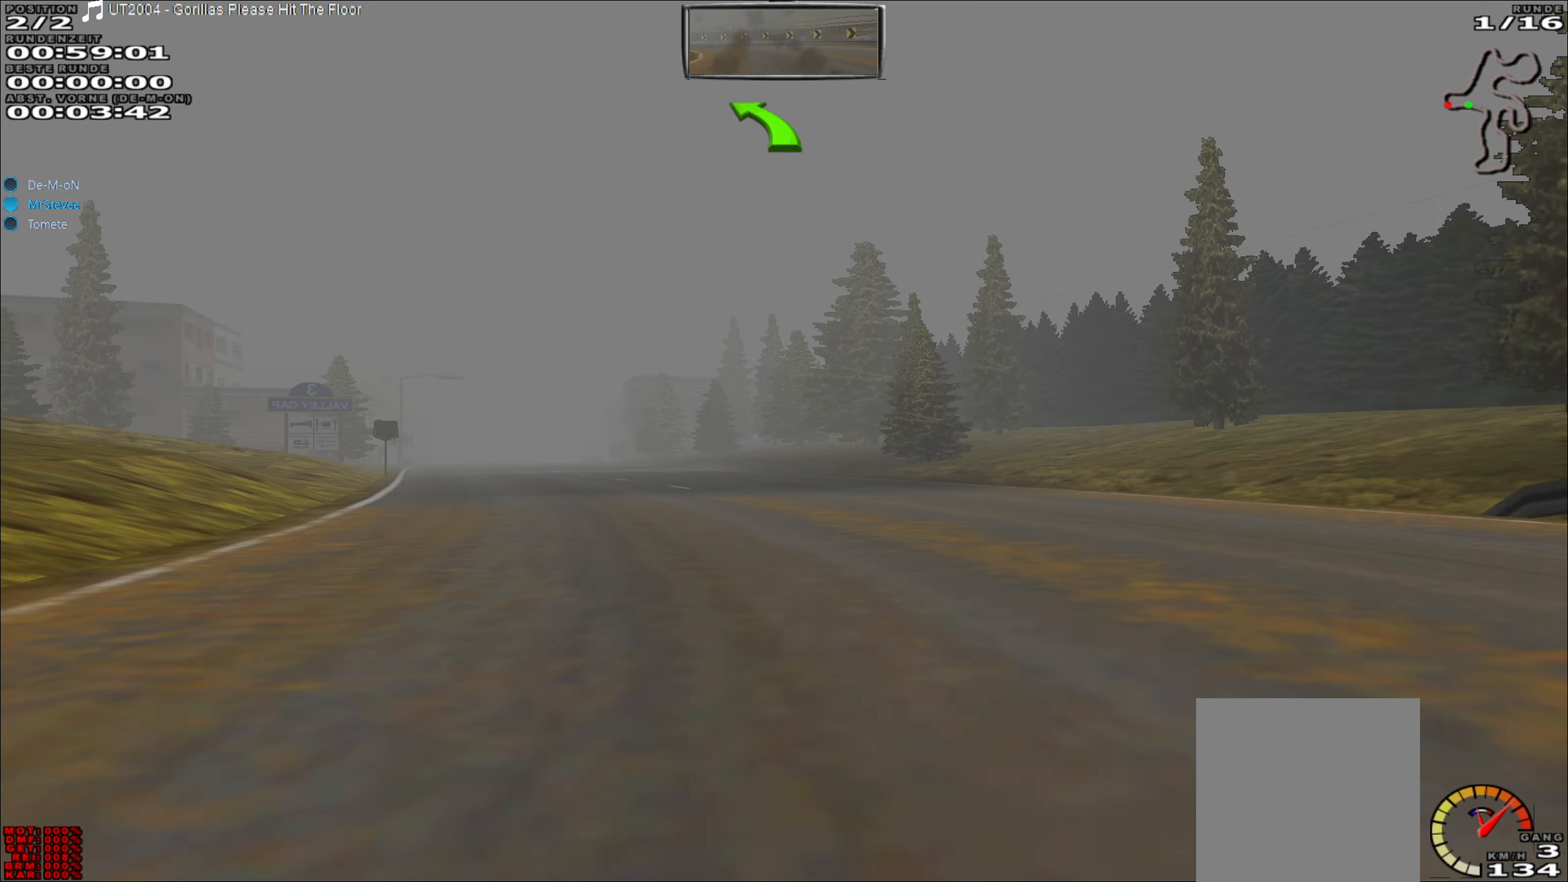
{"buttons": ["R2"], "left_stick": "center", "events": [[383, "left_stick", "center"]]}
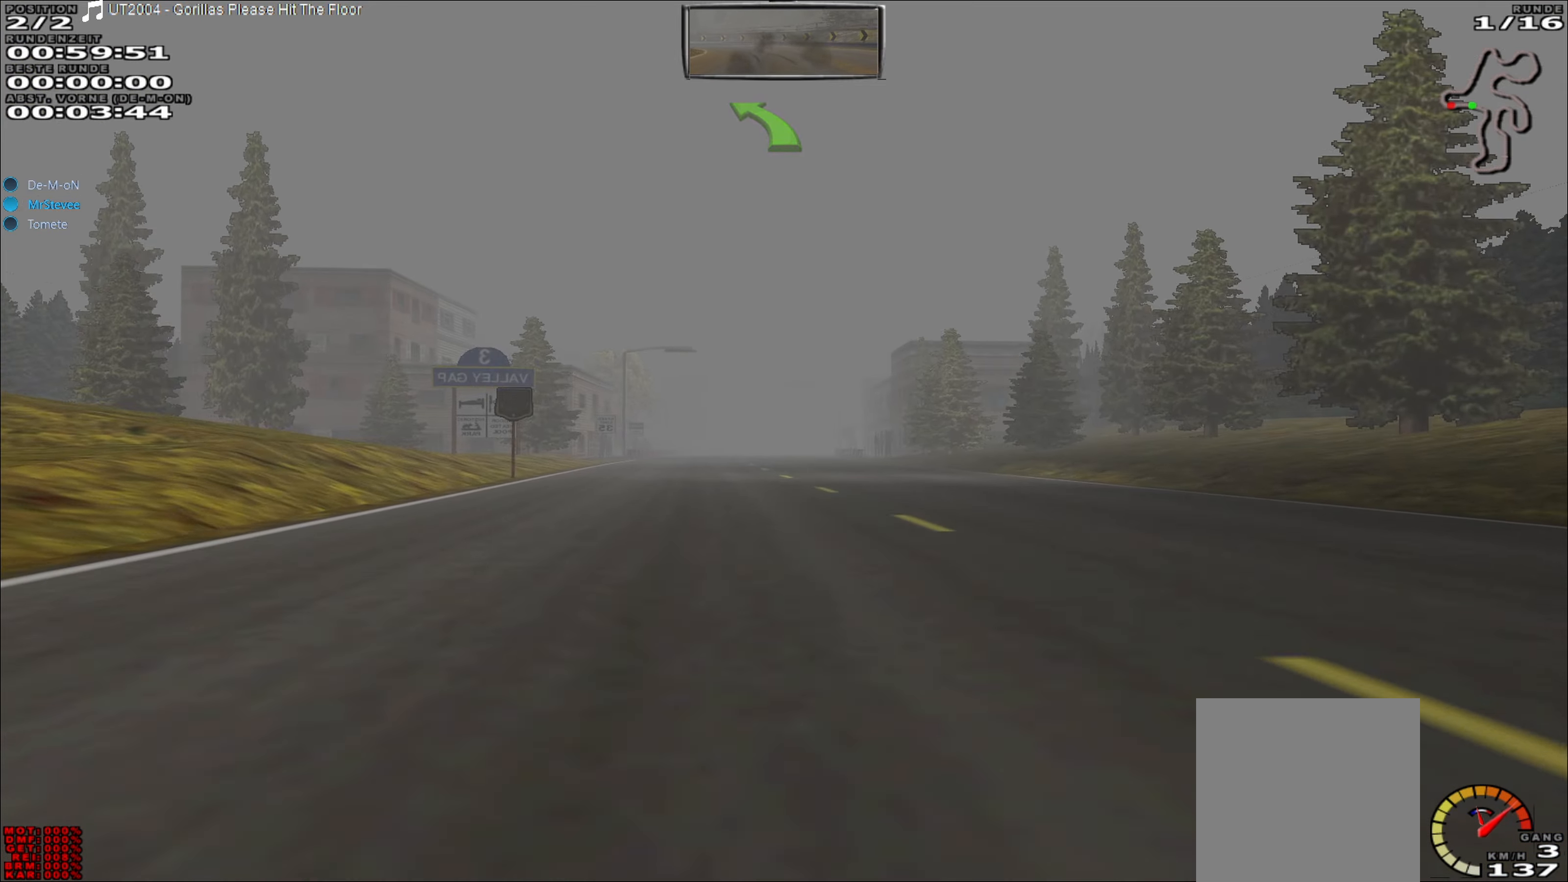
{"buttons": ["R2"], "left_stick": "center", "events": []}
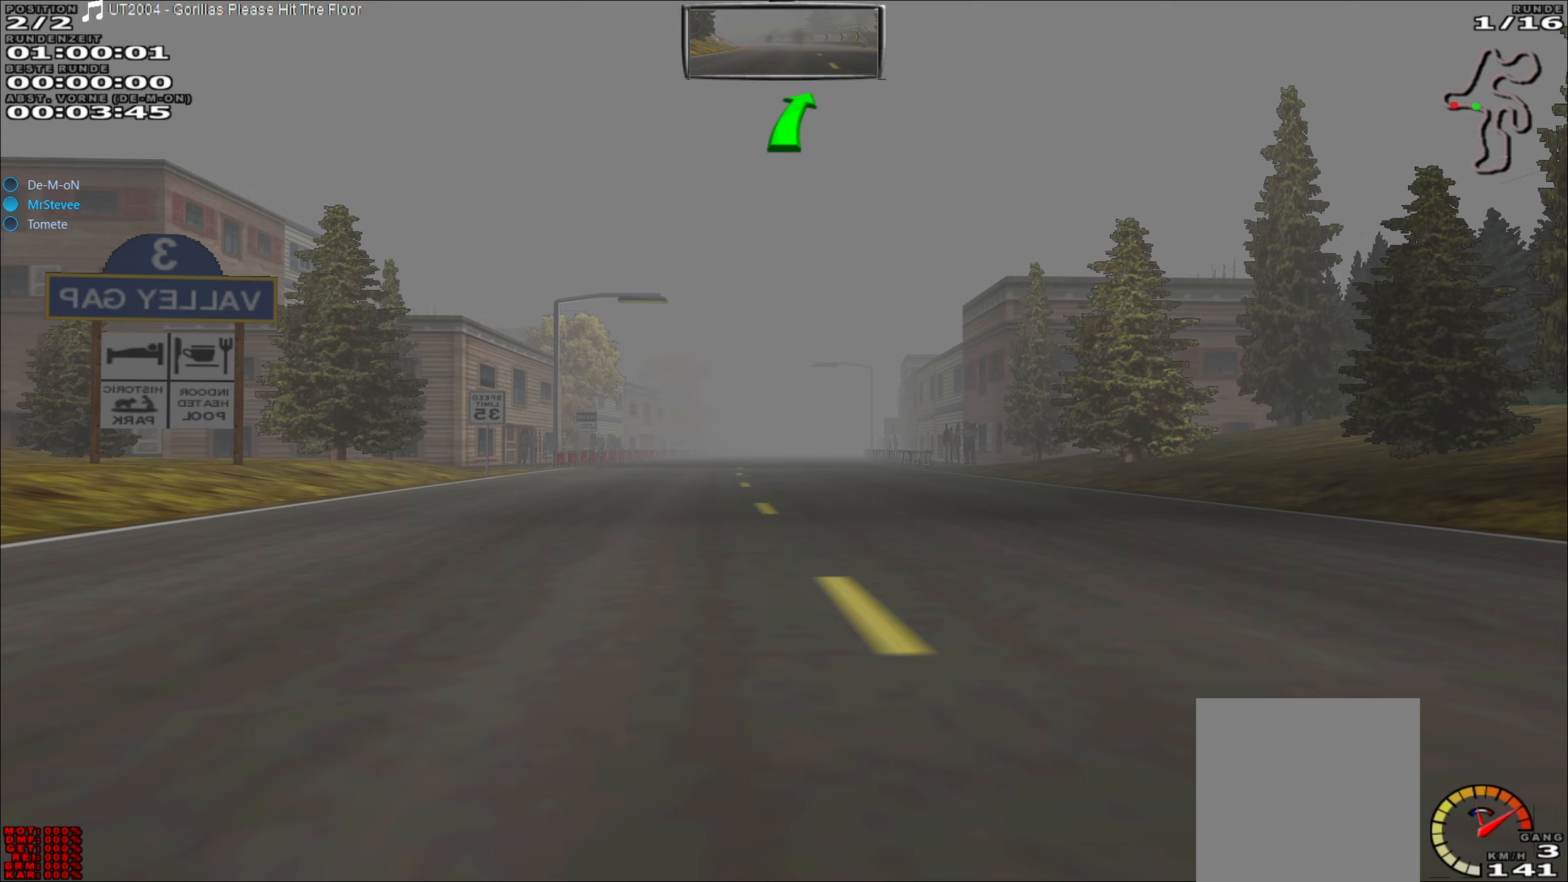
{"buttons": ["R2"], "left_stick": "center", "events": []}
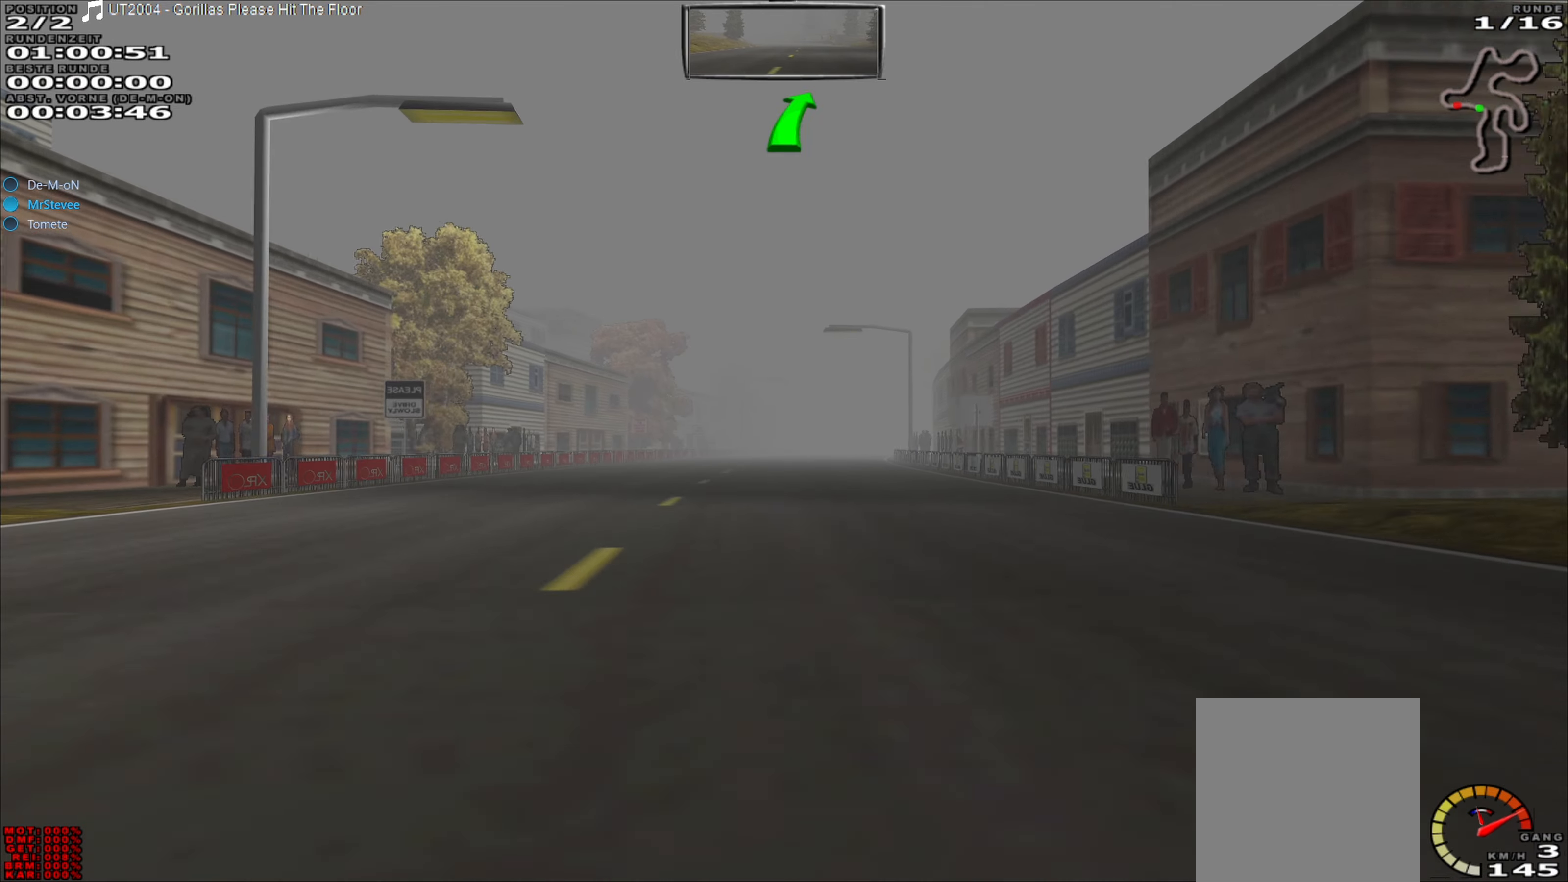
{"buttons": ["R2"], "left_stick": "center", "events": []}
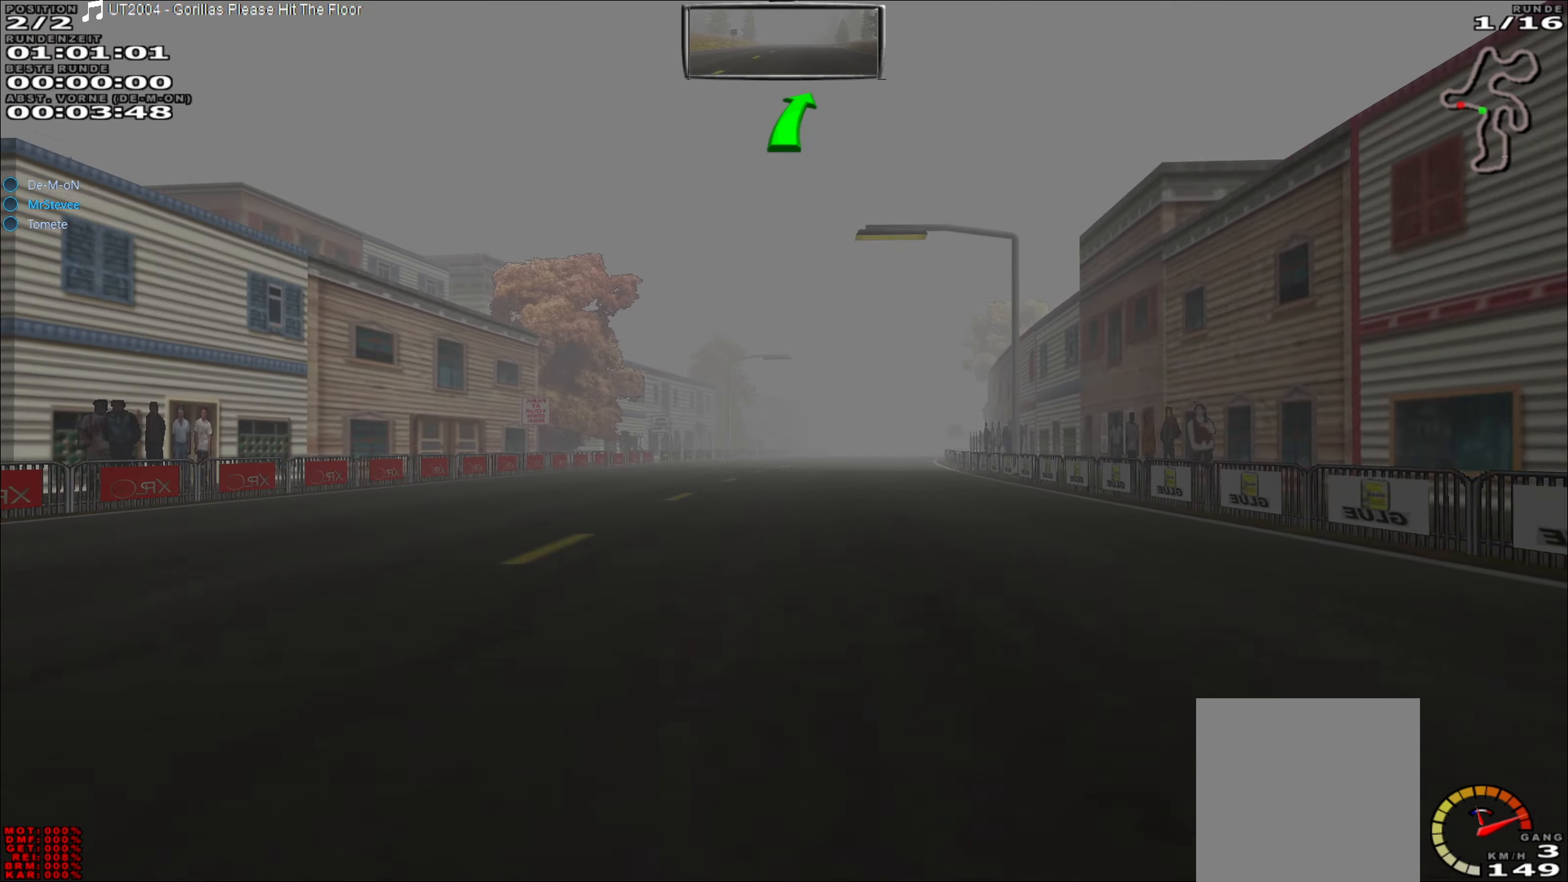
{"buttons": ["R2"], "left_stick": "center", "events": []}
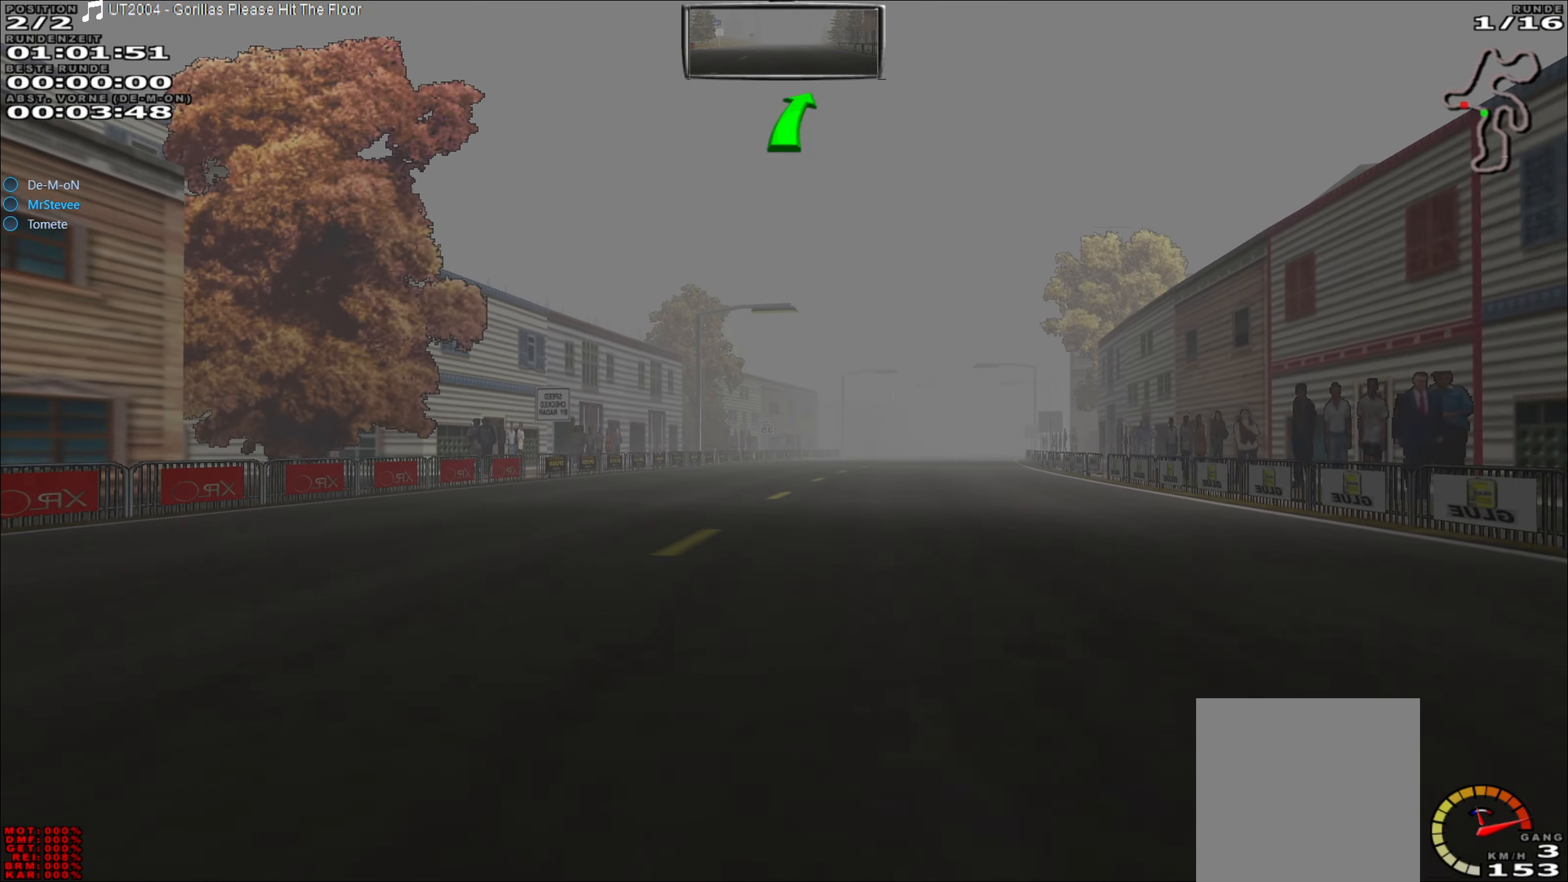
{"buttons": ["R2"], "left_stick": "center", "events": [[167, "left_stick", "right"], [500, "left_stick", "center"]]}
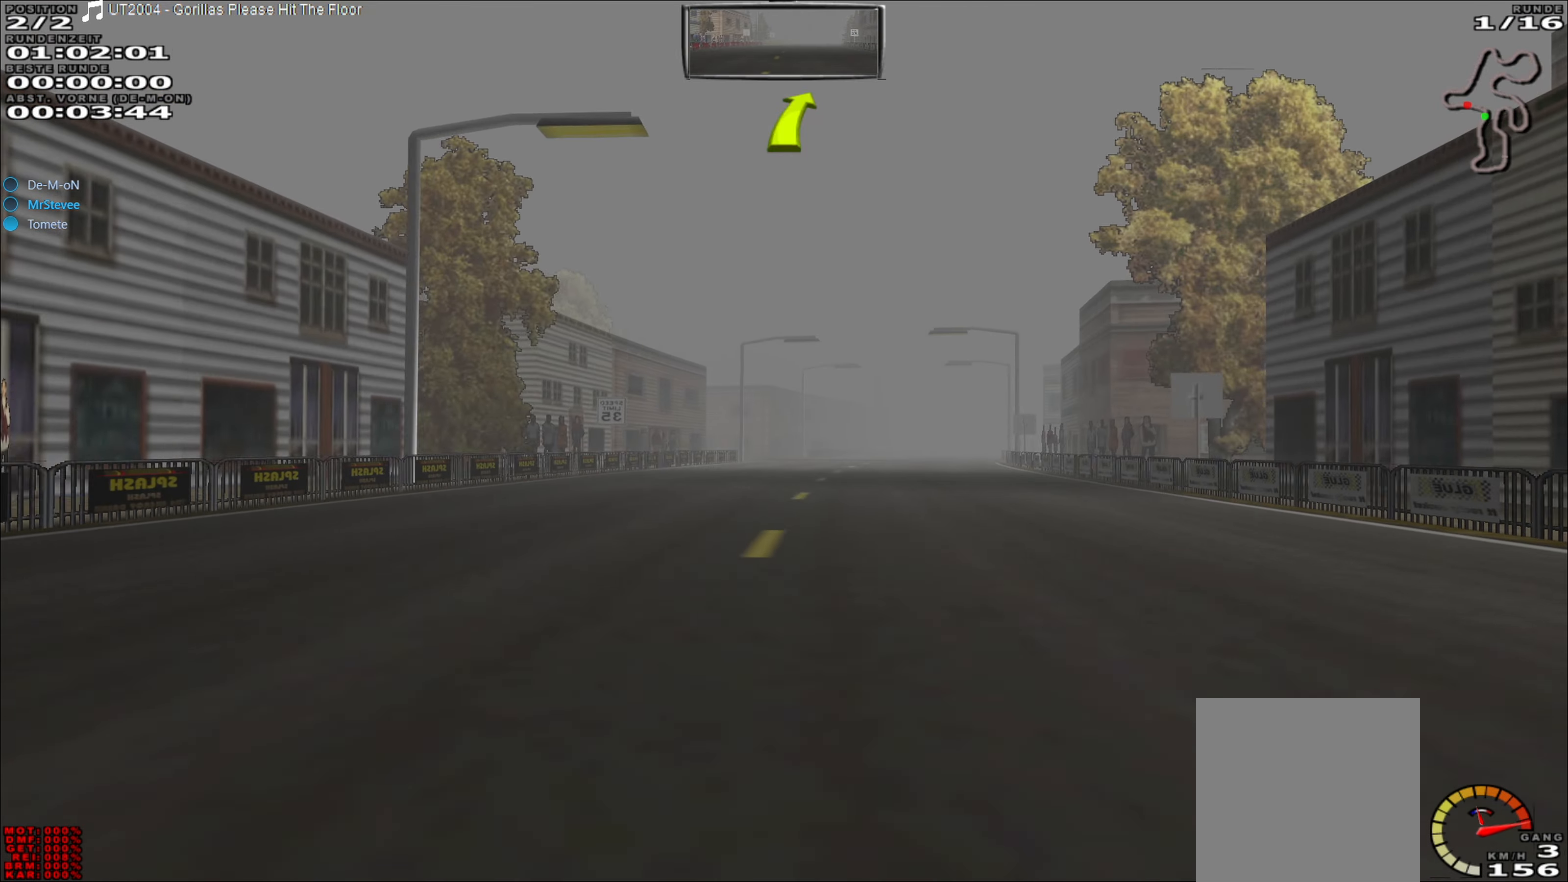
{"buttons": ["R2"], "left_stick": "right", "events": [[317, "left_stick", "right"]]}